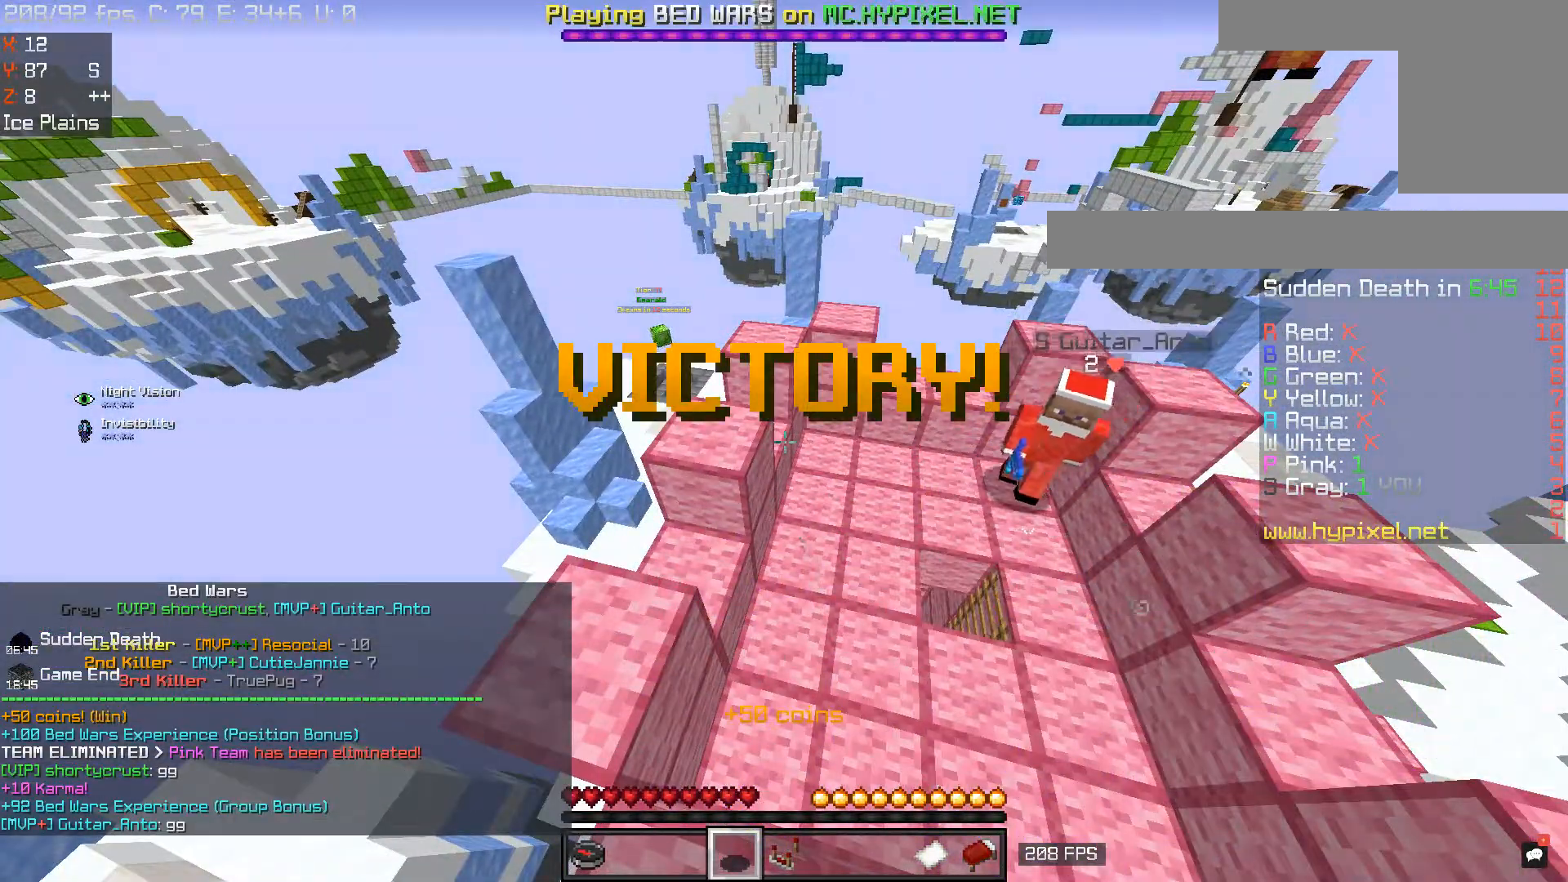
Gameplay with keyboard and mouse; each line is a JSON object with the keys and mouse buttons held at the frame after it. "events" lists presses ("down") and releases ("up") of "a", "d", "s", "space", "w", "mouse_left" and "mouse_right" between this image and that frame as [ms after this image, input, new state], when the widget could be followed in between. "mouse_left", "mouse_right" = the "left", "right" buttons of the "mouse" list. No other keys are recorded. Fast repeated clicks can show as one long hold. Mouse movement is not recorded.
{"keys": ["a", "s"], "mouse": [], "events": [[50, "d", "down"], [383, "a", "down"], [383, "w", "down"], [417, "s", "down"], [450, "d", "up"], [450, "w", "up"]]}
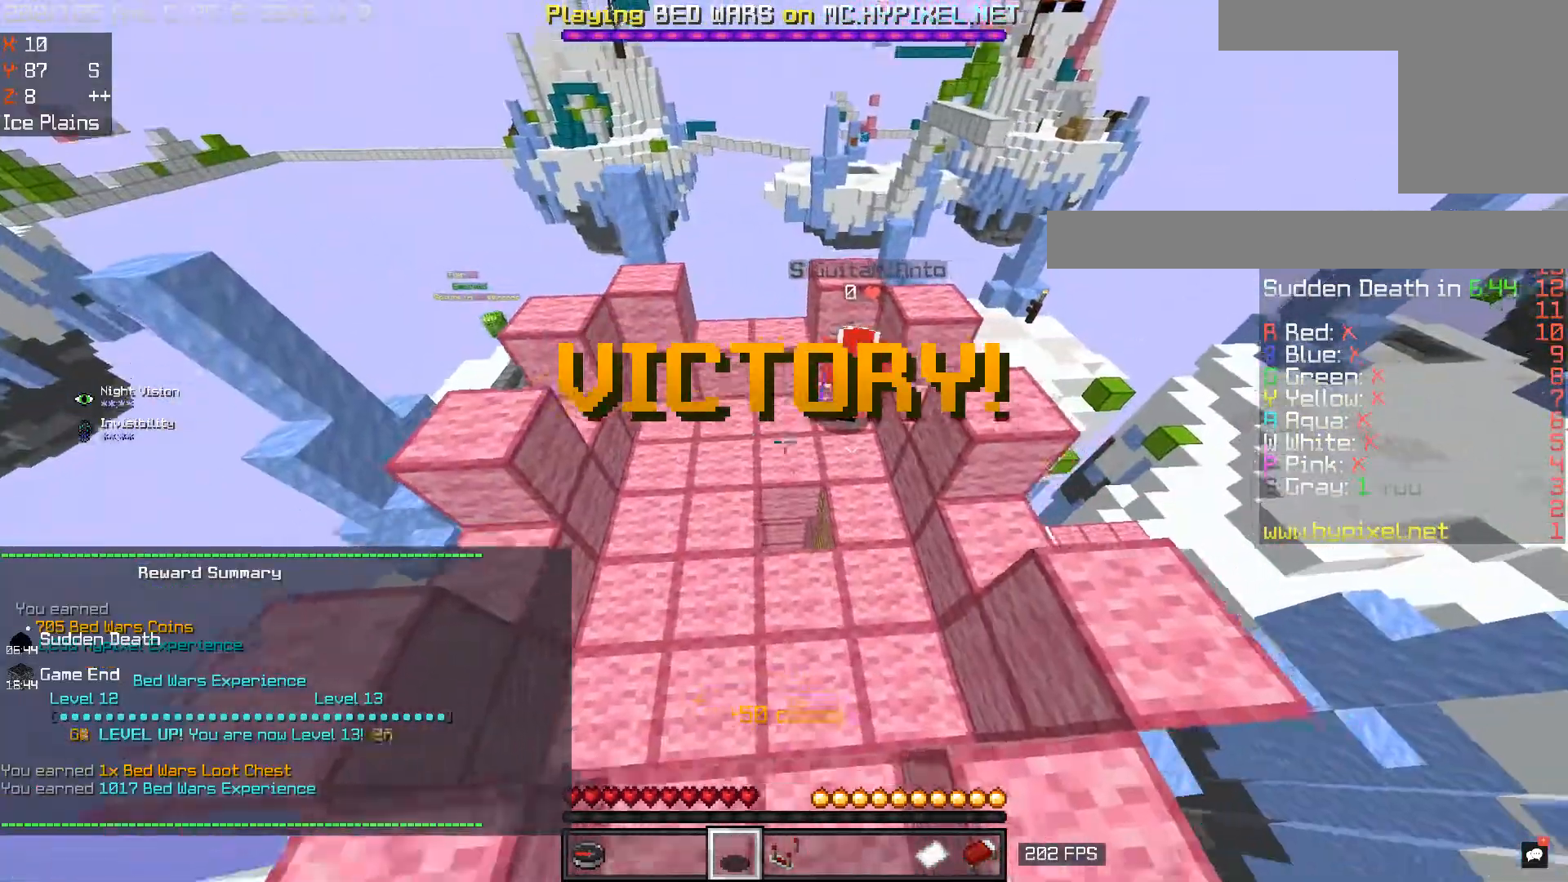
{"keys": ["a", "space", "w"], "mouse": [], "events": [[200, "s", "up"], [317, "space", "down"], [434, "w", "down"]]}
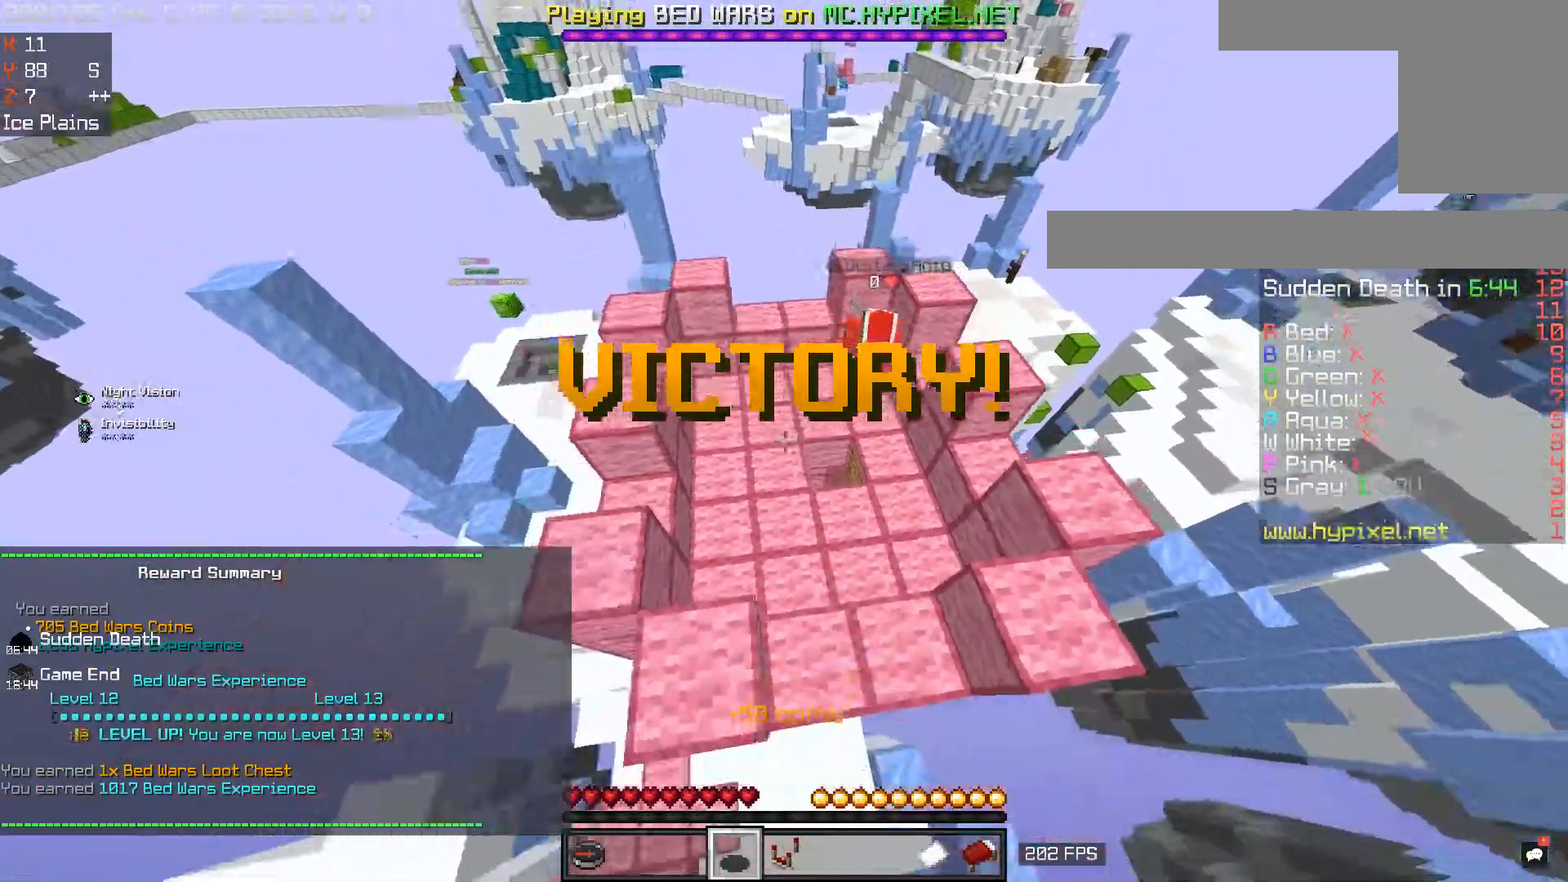
{"keys": ["d", "w"], "mouse": [], "events": [[133, "a", "up"], [200, "space", "up"], [483, "d", "down"]]}
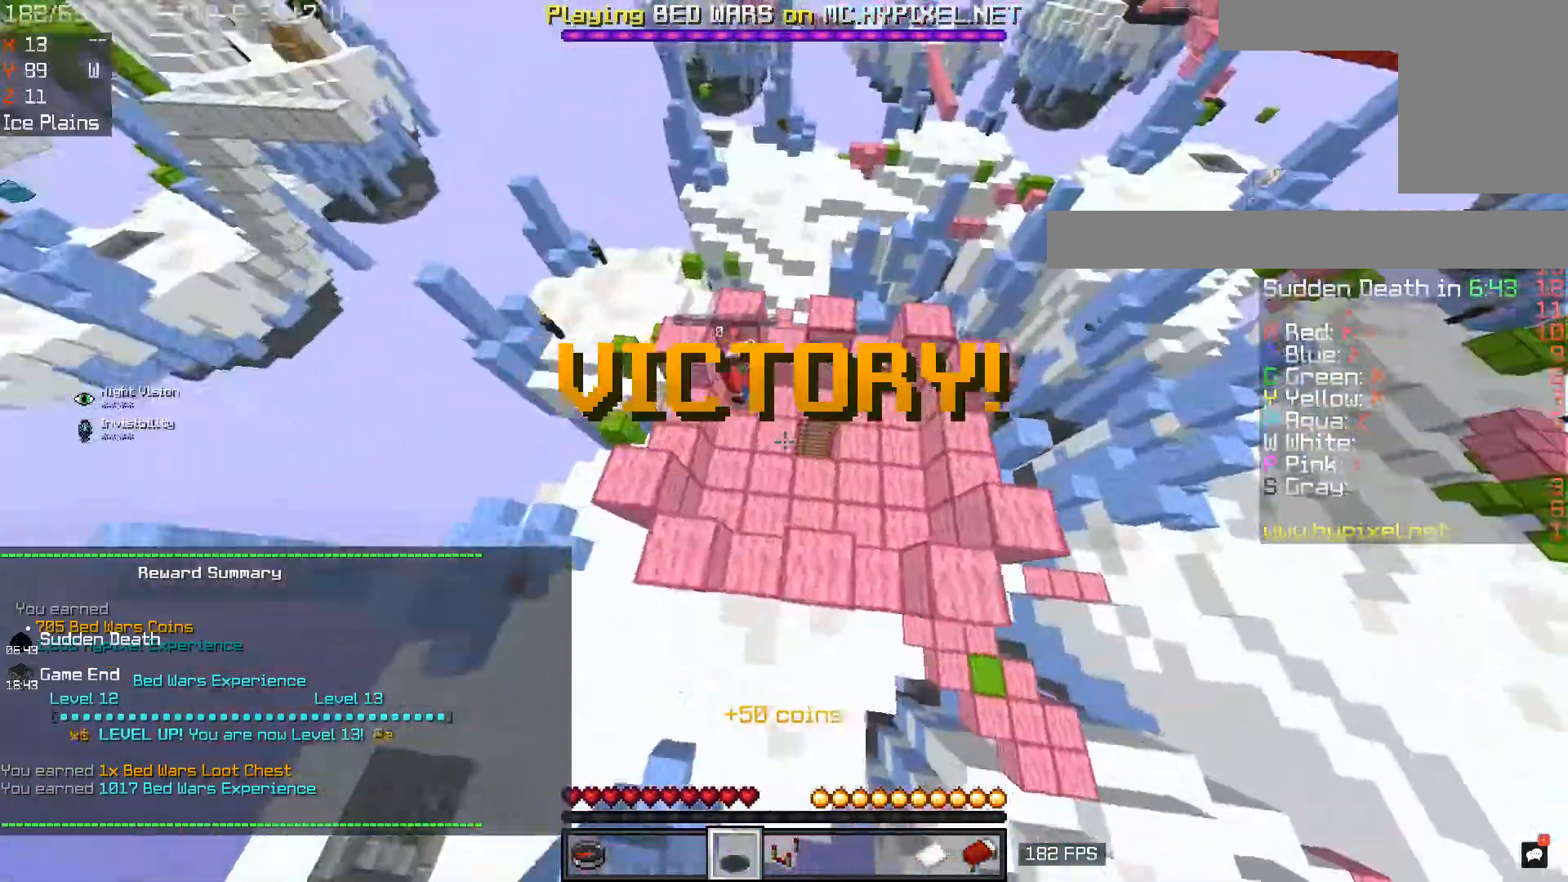
{"keys": ["d", "w"], "mouse": [], "events": [[33, "w", "up"], [284, "w", "down"]]}
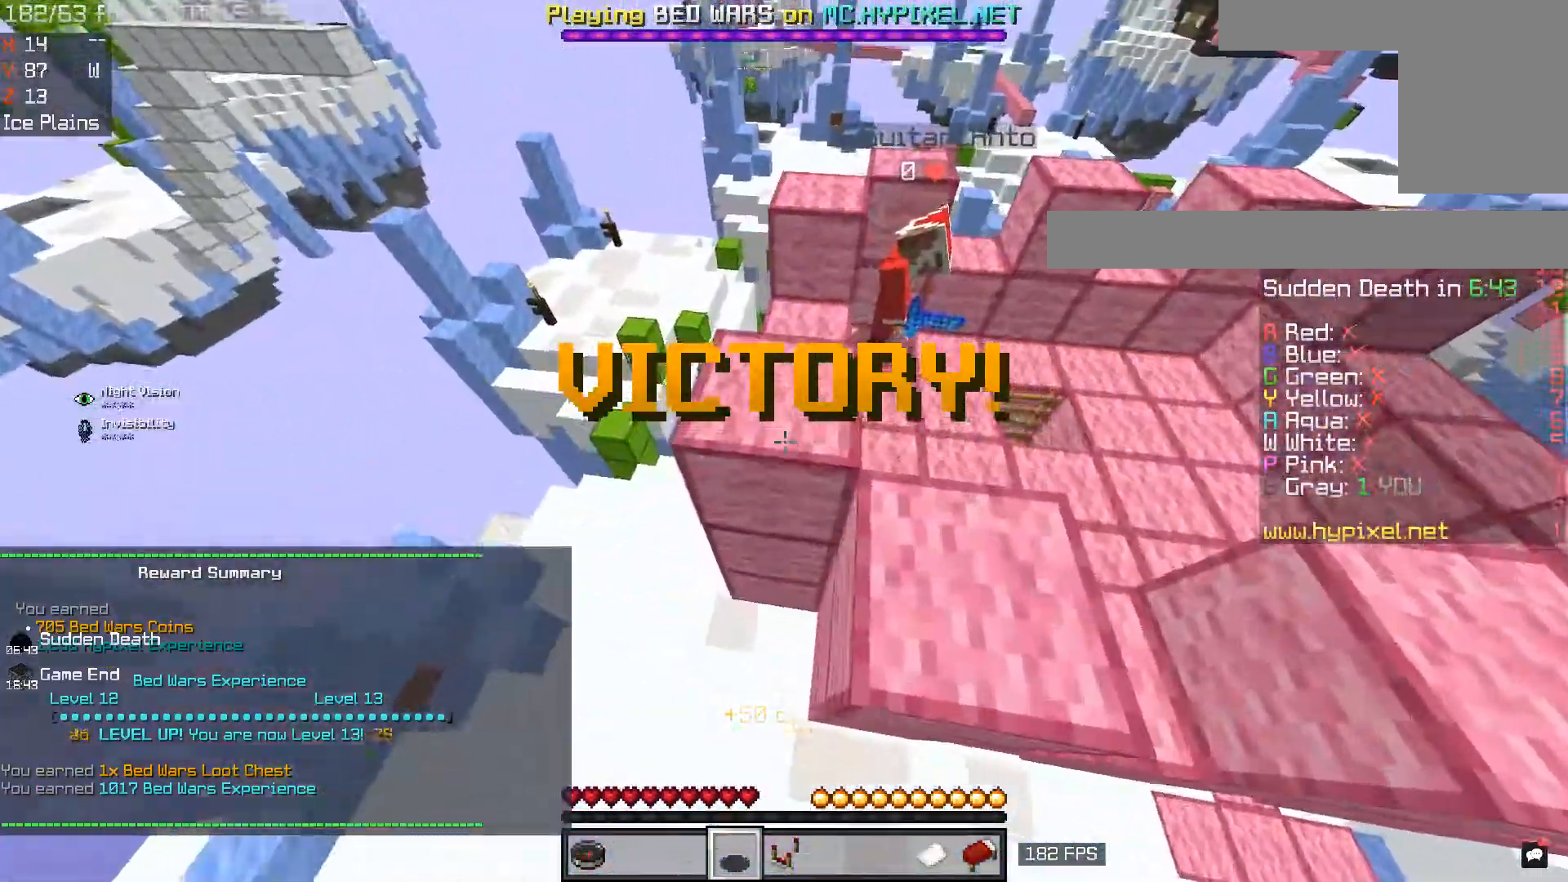
{"keys": [], "mouse": [], "events": [[350, "w", "up"], [450, "d", "up"]]}
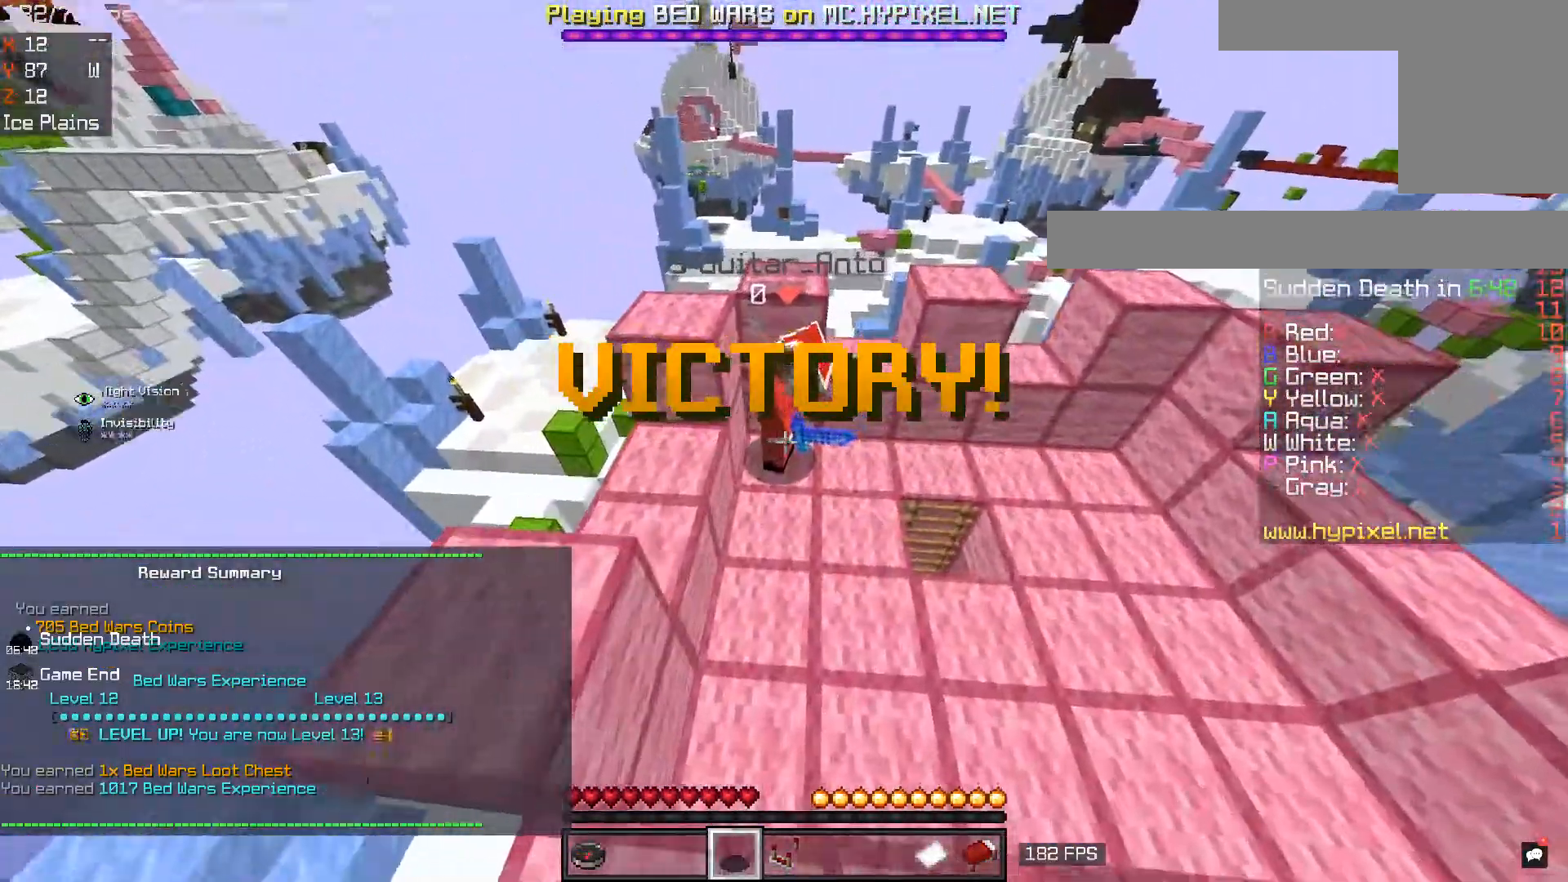
{"keys": [], "mouse": [], "events": [[84, "w", "down"], [184, "d", "down"], [284, "w", "up"], [317, "d", "up"]]}
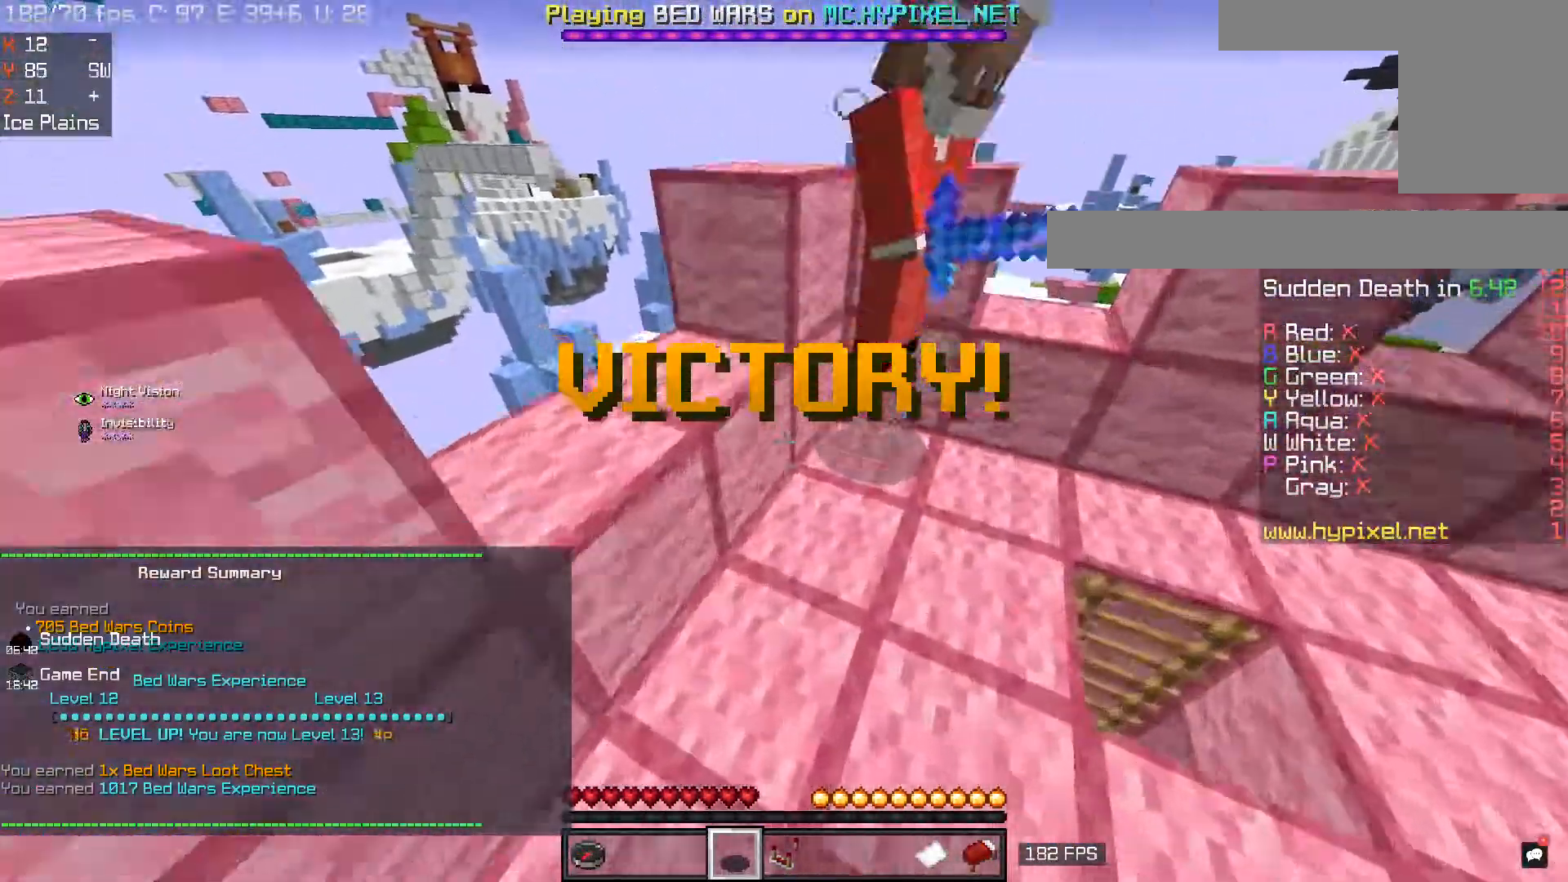
{"keys": [], "mouse": [], "events": [[50, "d", "down"], [283, "d", "up"]]}
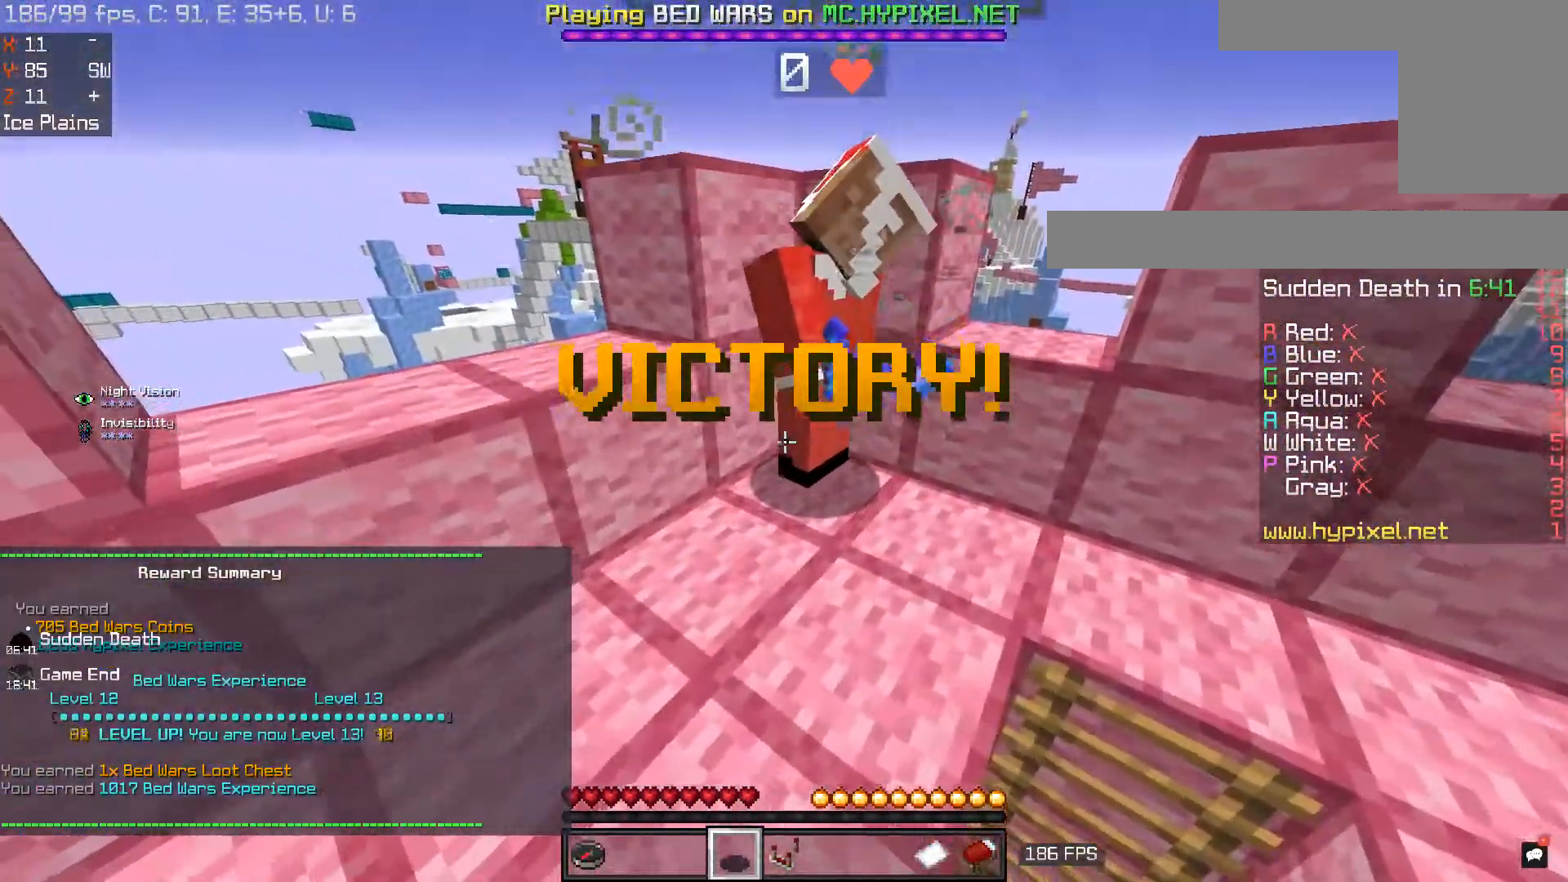
{"keys": [], "mouse": [], "events": []}
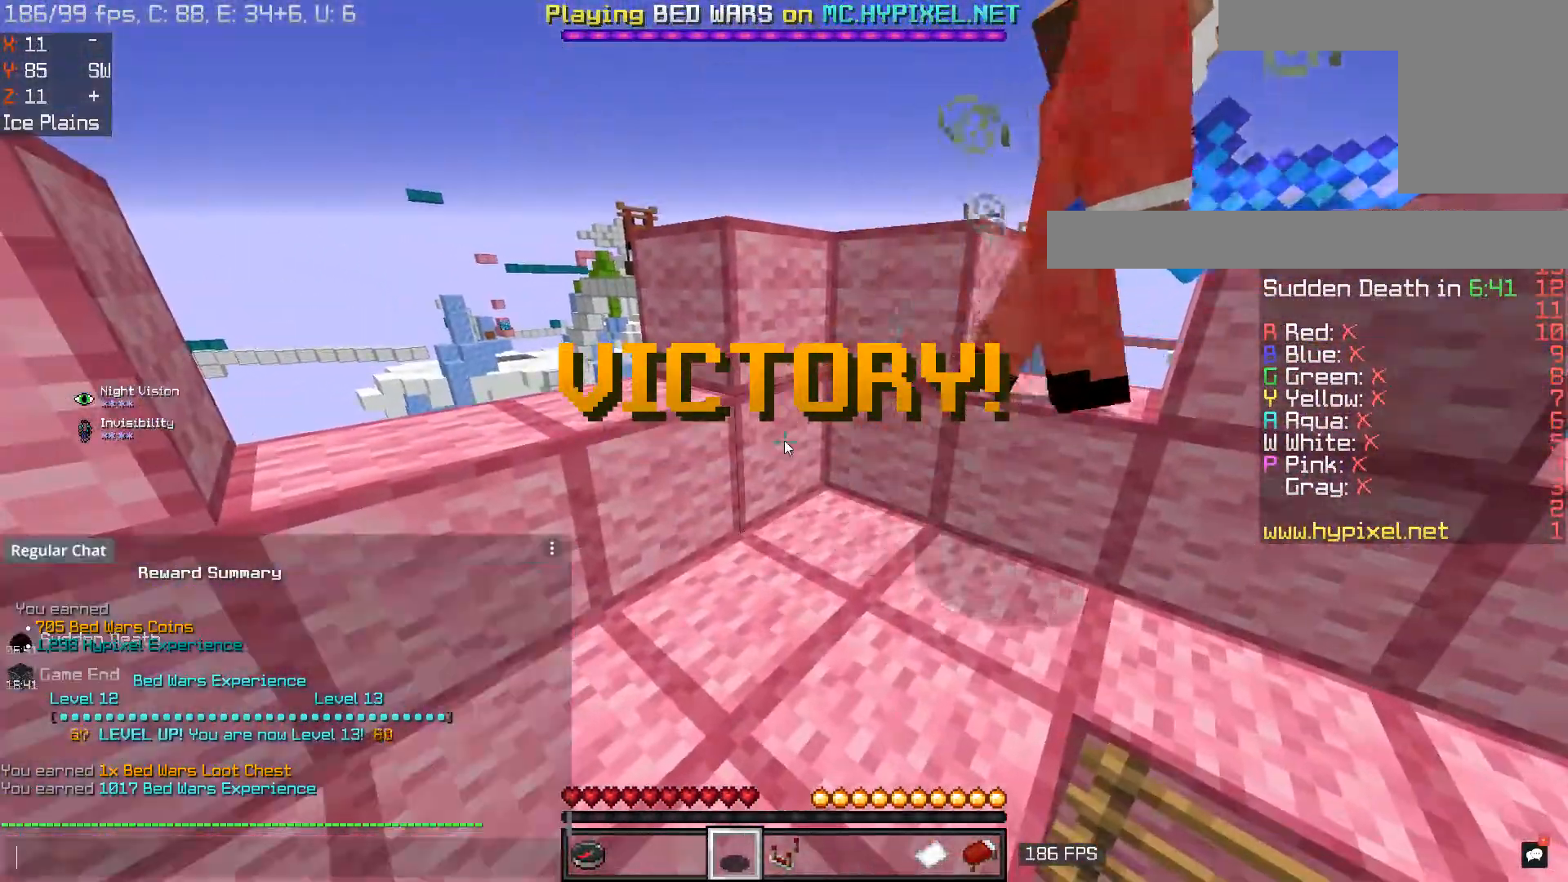
{"keys": [], "mouse": [], "events": []}
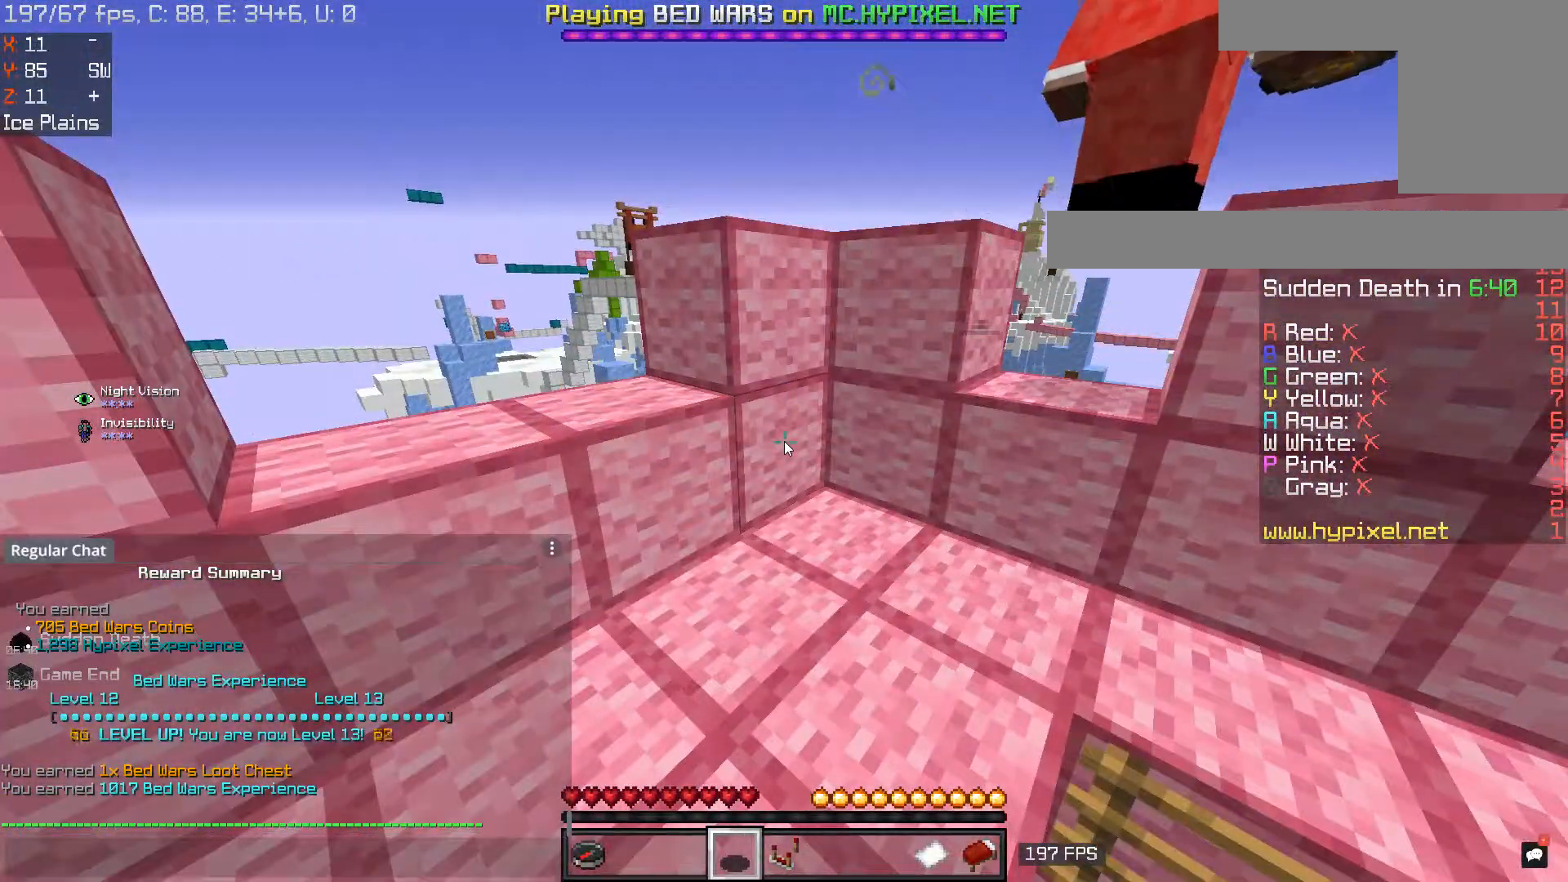
{"keys": [], "mouse": [], "events": []}
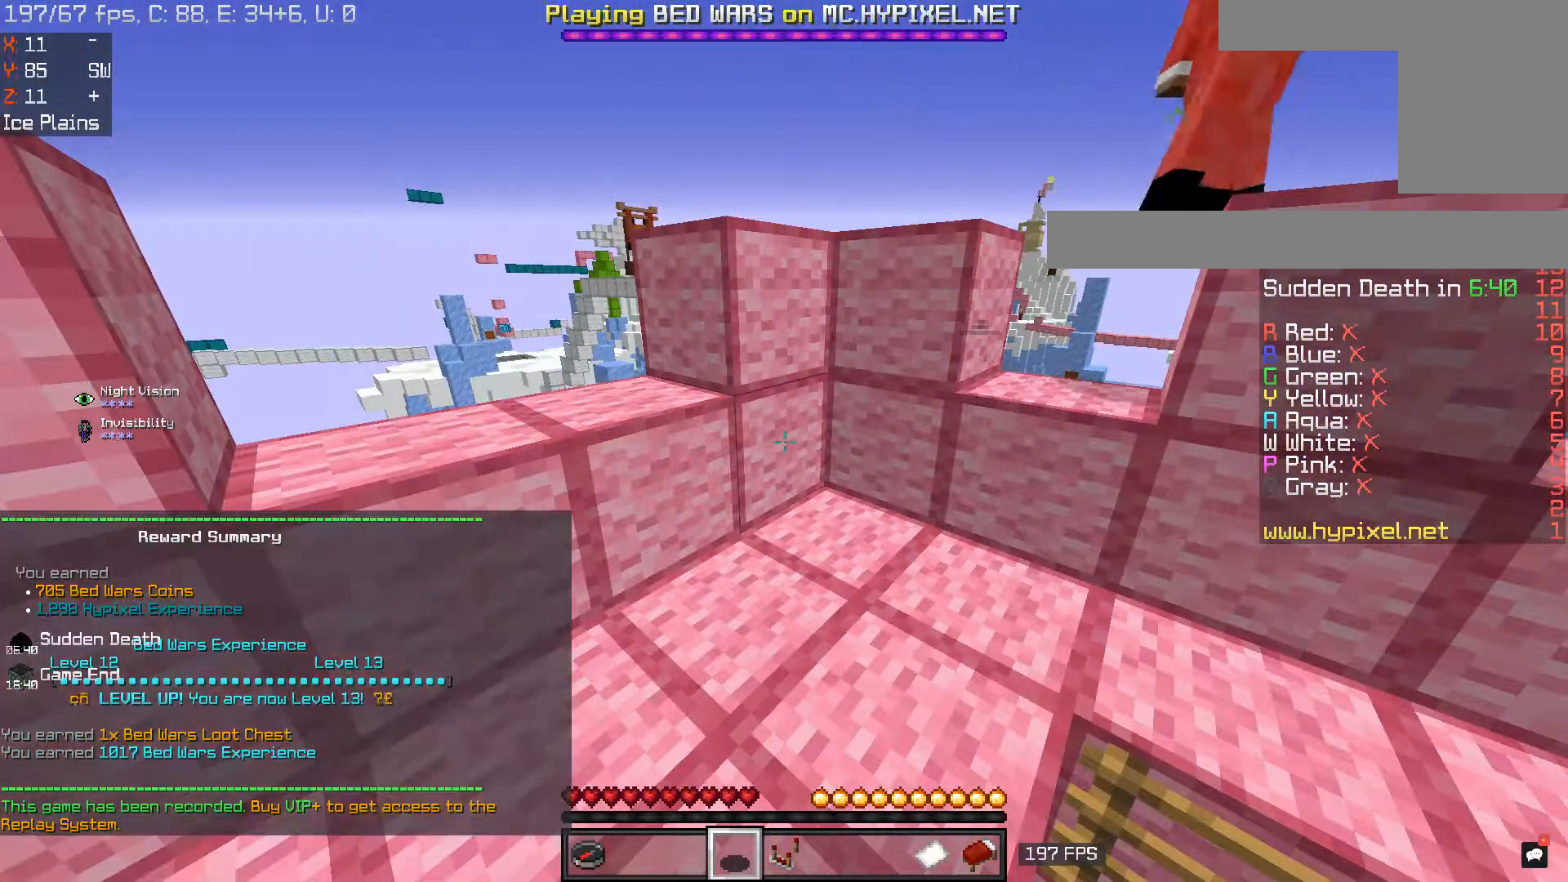
{"keys": ["a", "space", "w"], "mouse": [], "events": [[250, "w", "down"], [333, "a", "down"], [350, "space", "down"]]}
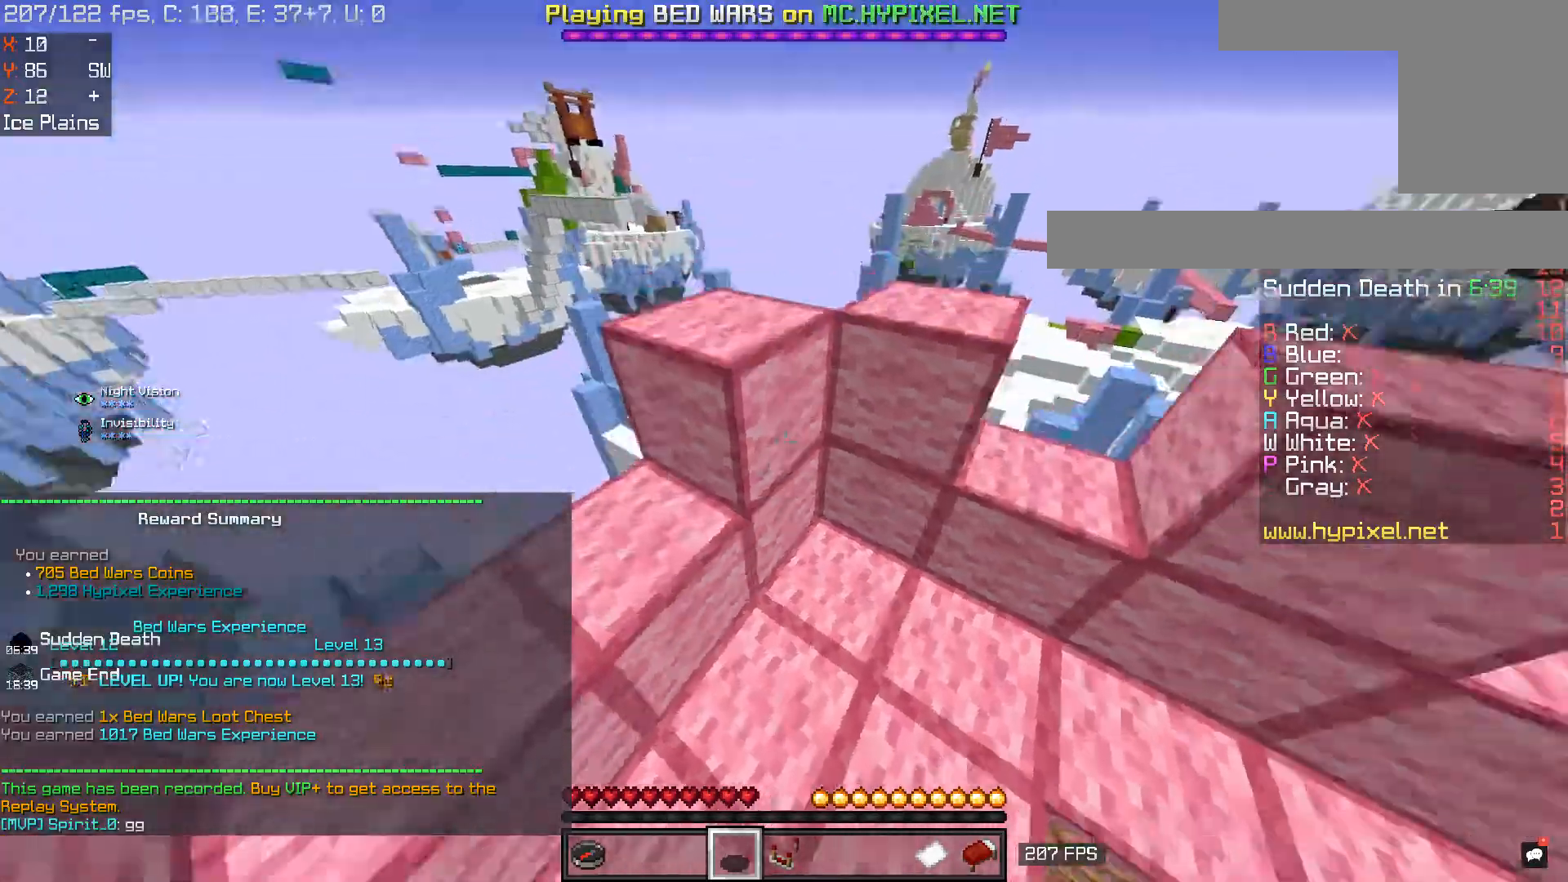
{"keys": ["space", "w"], "mouse": [], "events": [[117, "space", "up"], [117, "w", "up"], [134, "a", "up"], [300, "space", "down"], [334, "d", "down"], [334, "w", "down"], [501, "d", "up"]]}
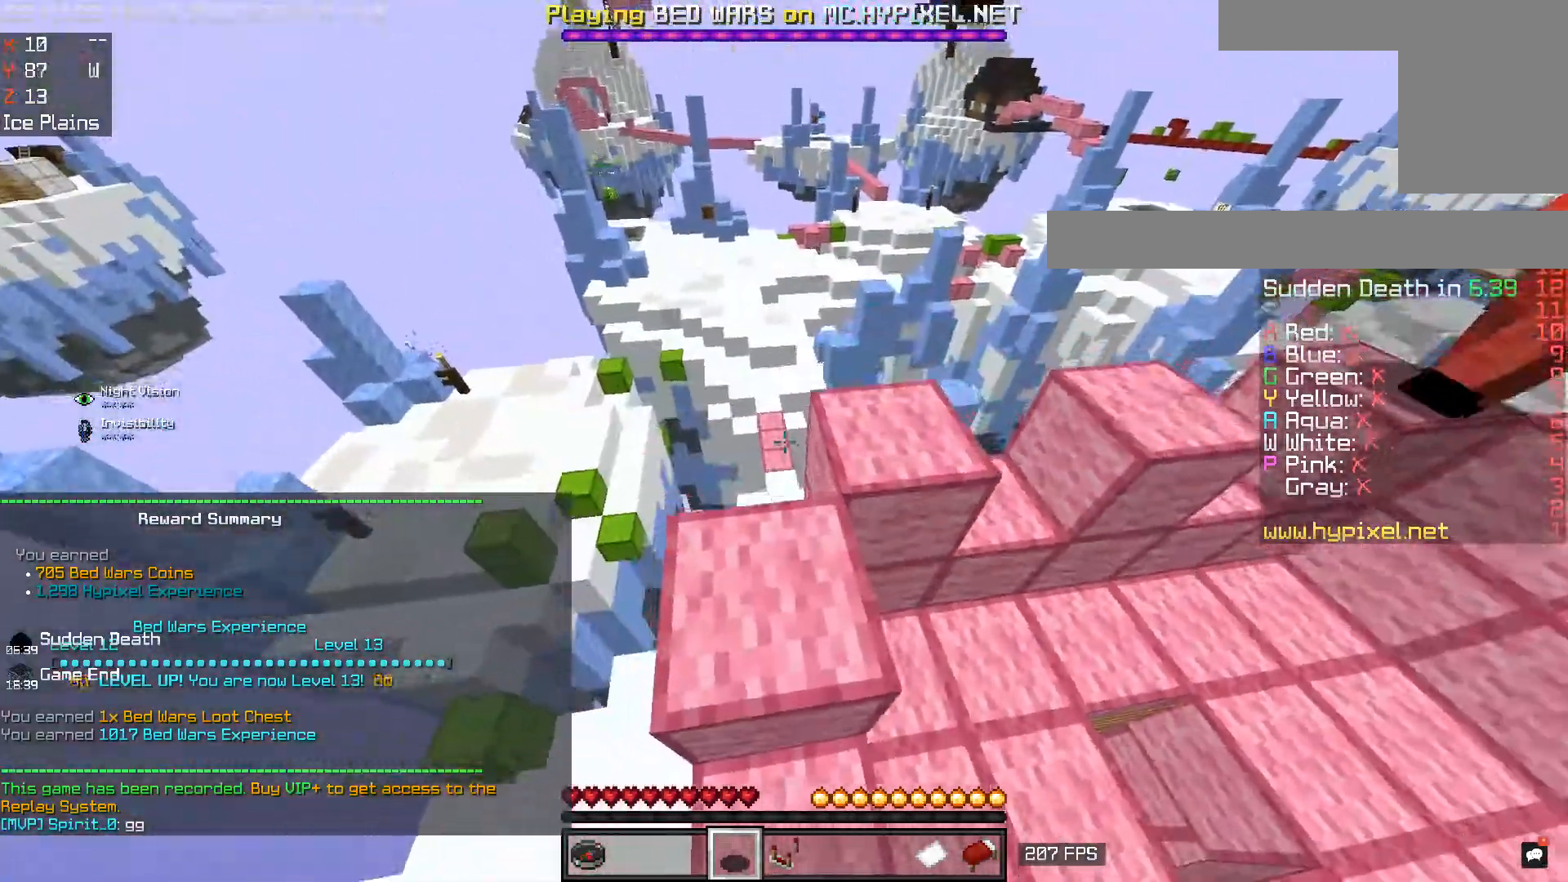
{"keys": [], "mouse": [], "events": [[133, "space", "up"], [150, "a", "down"], [250, "w", "up"], [283, "a", "up"]]}
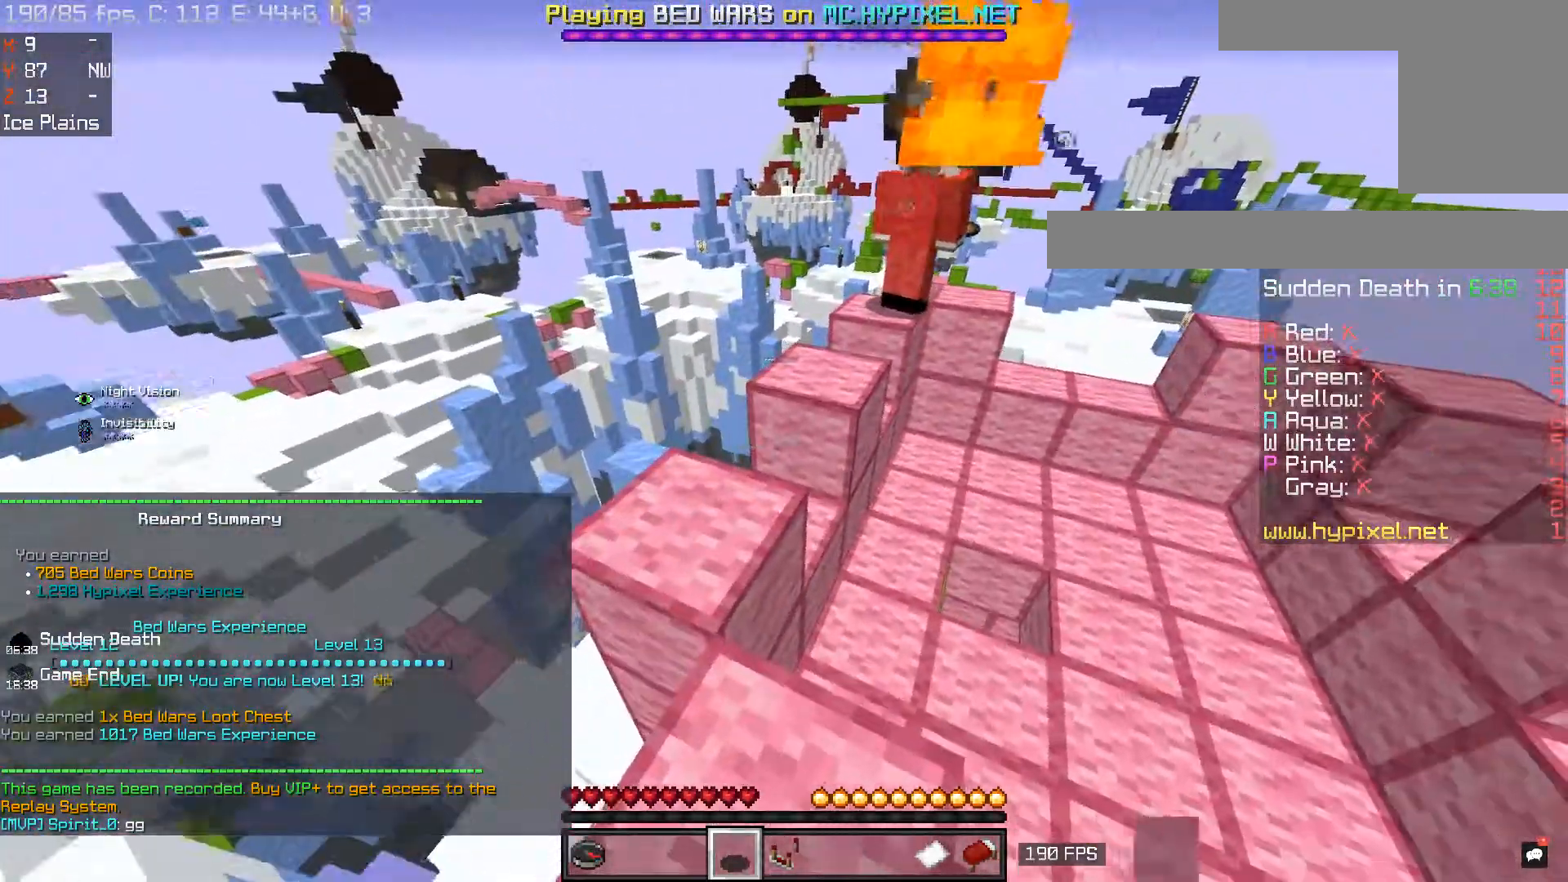
{"keys": ["space", "w"], "mouse": [], "events": [[167, "w", "down"], [284, "space", "down"]]}
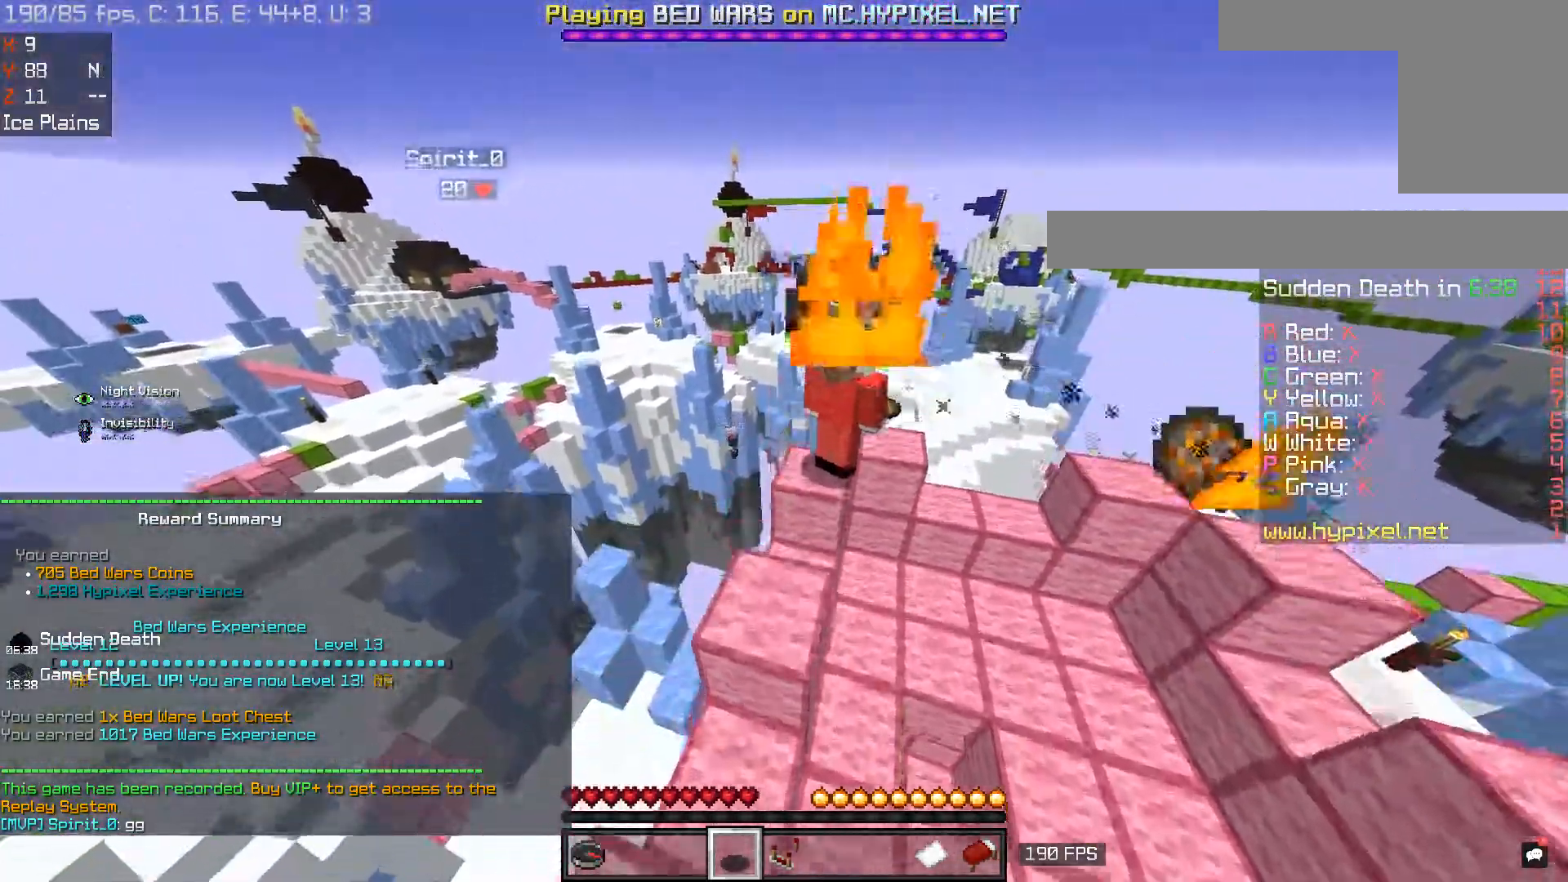
{"keys": ["d"], "mouse": [], "events": [[66, "space", "up"], [166, "w", "up"], [333, "d", "down"]]}
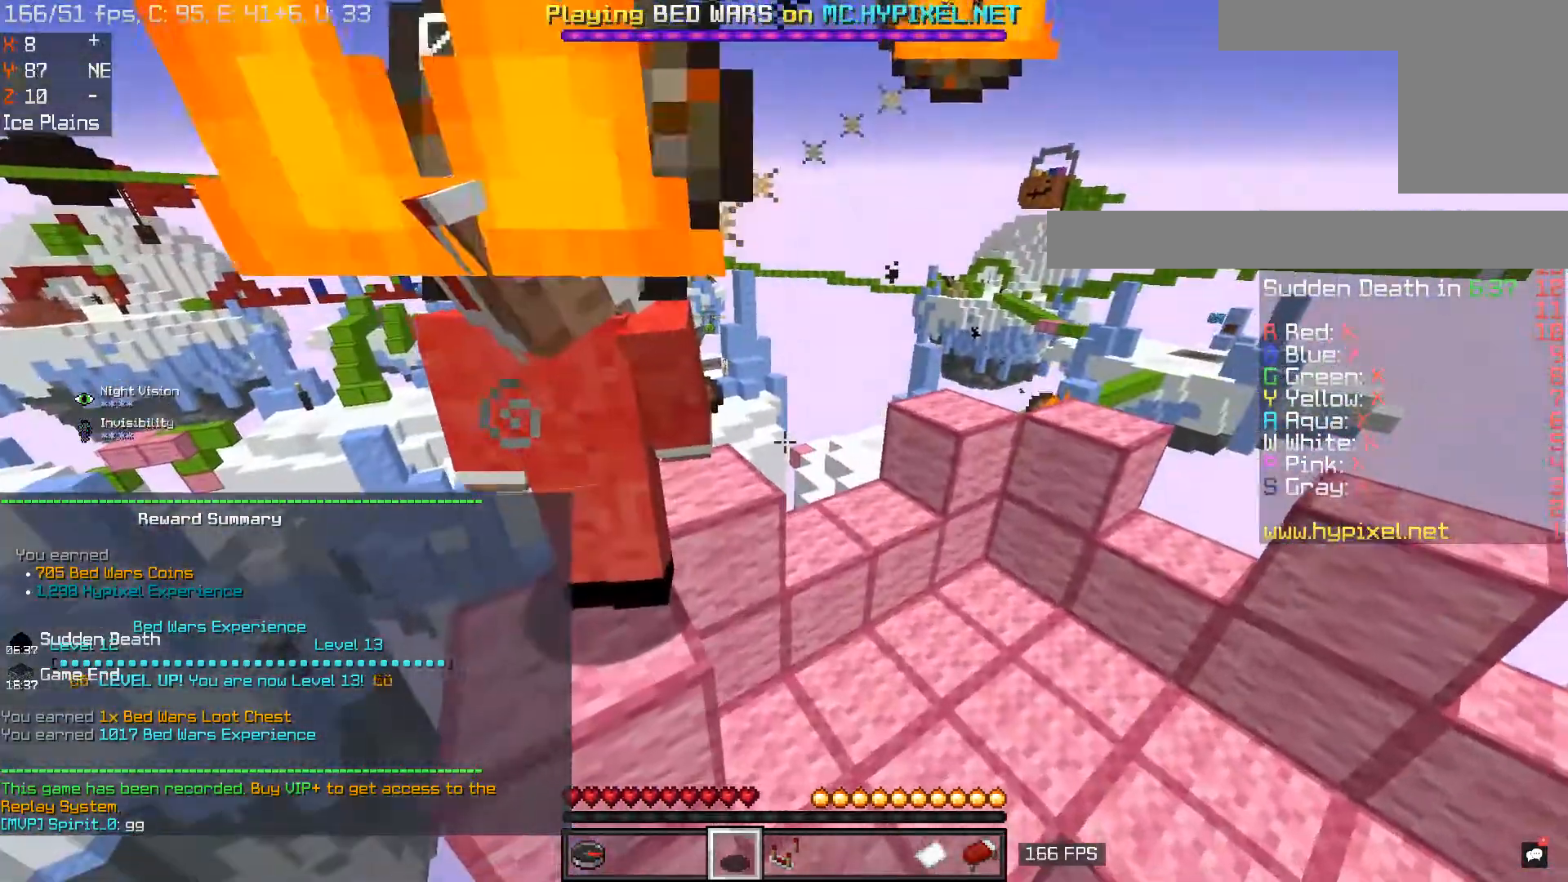
{"keys": [], "mouse": [], "events": [[17, "d", "up"]]}
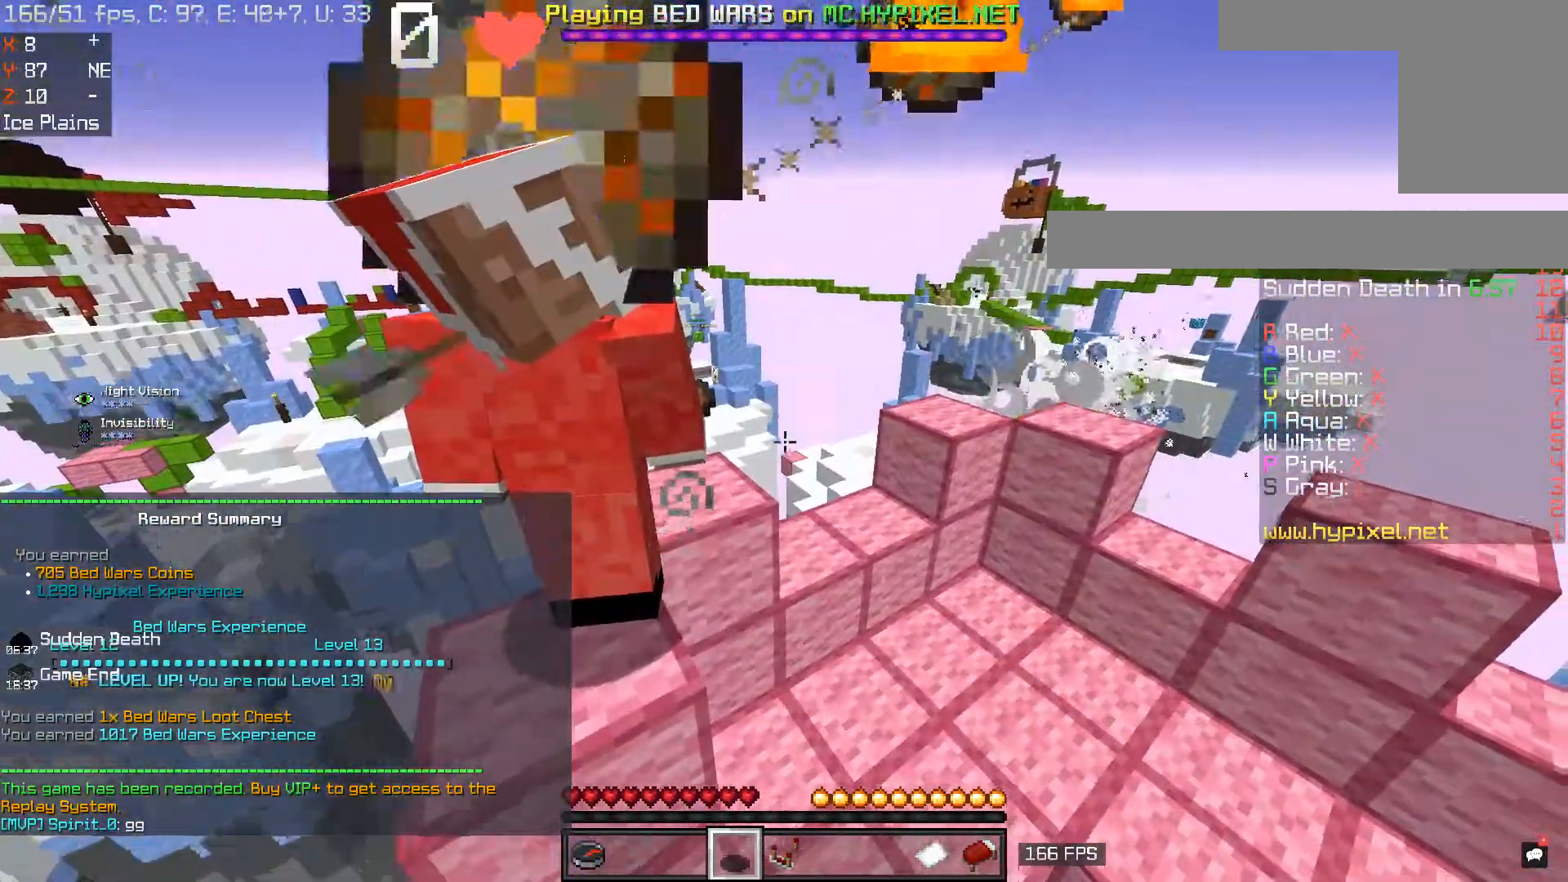
{"keys": [], "mouse": [], "events": []}
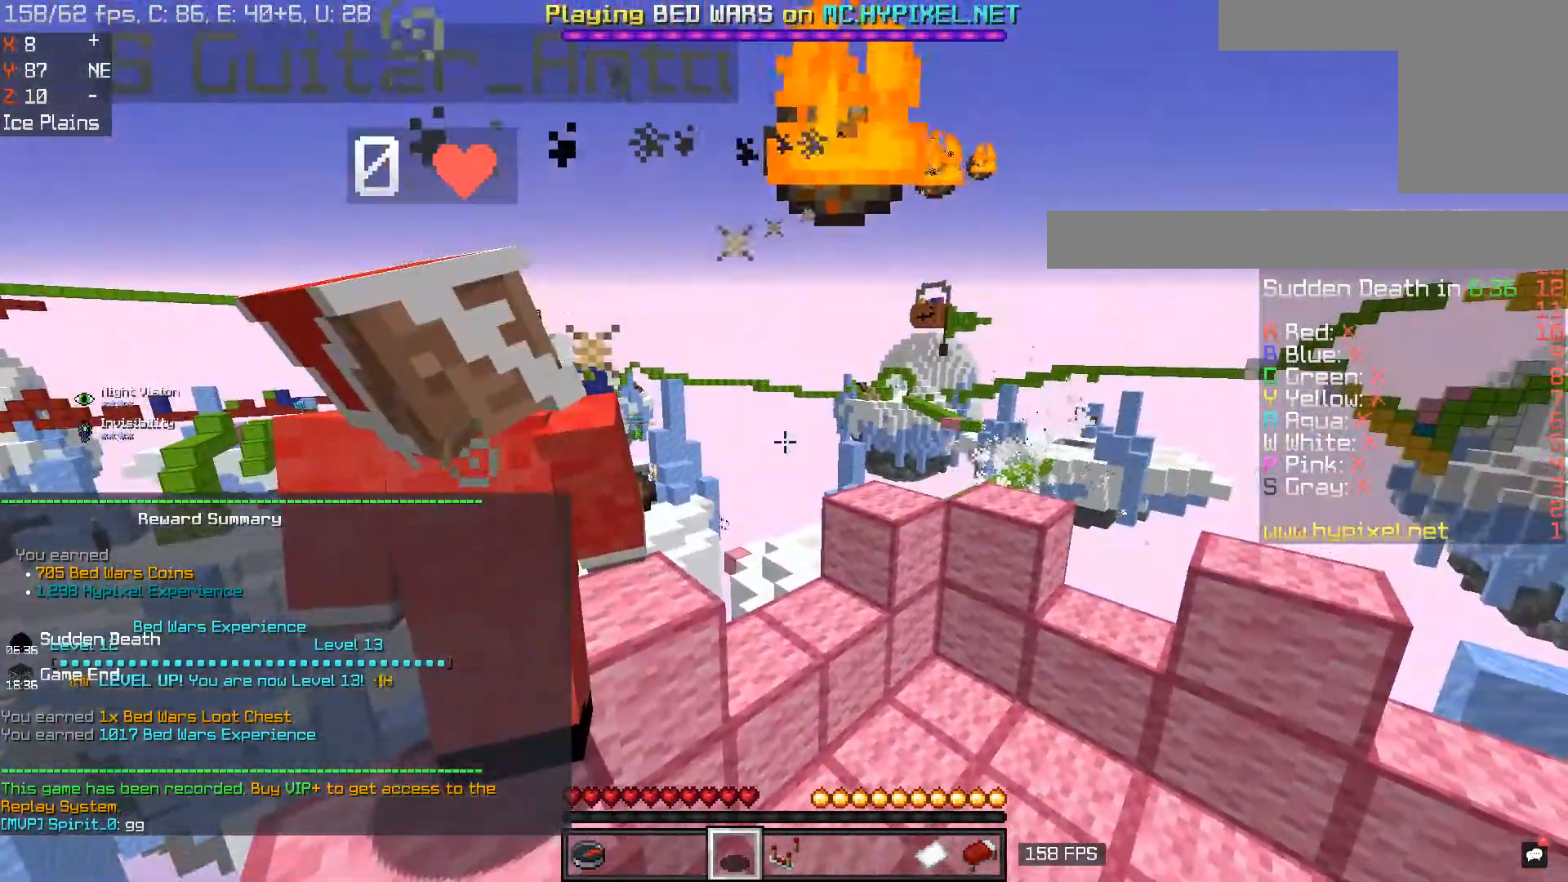
{"keys": ["d"], "mouse": [], "events": [[17, "d", "down"], [17, "w", "down"], [401, "w", "up"]]}
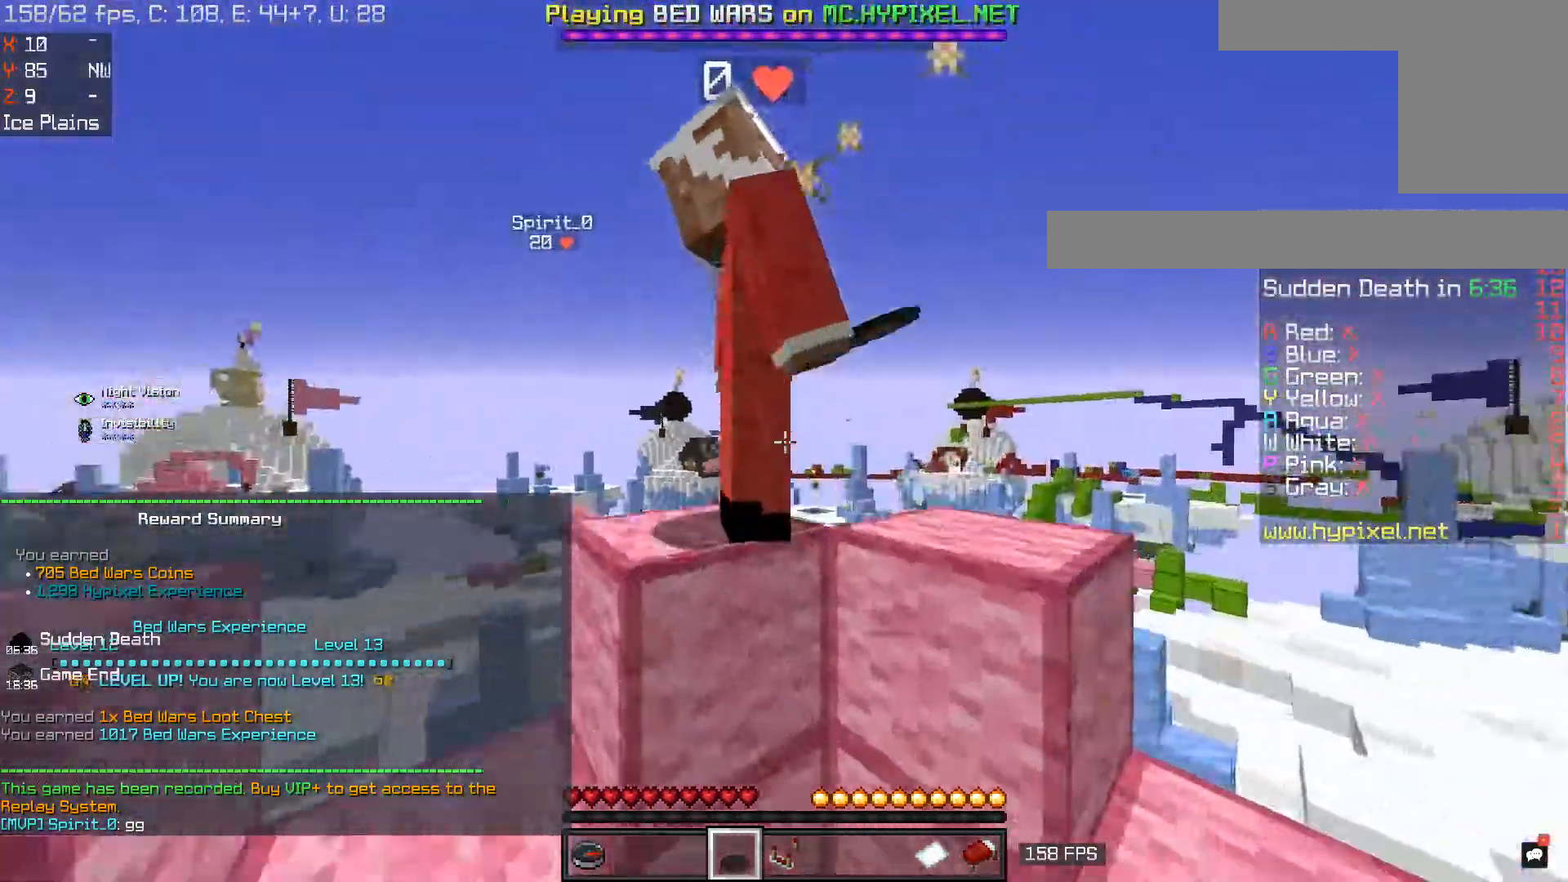
{"keys": ["d"], "mouse": [], "events": [[250, "d", "up"], [500, "d", "down"]]}
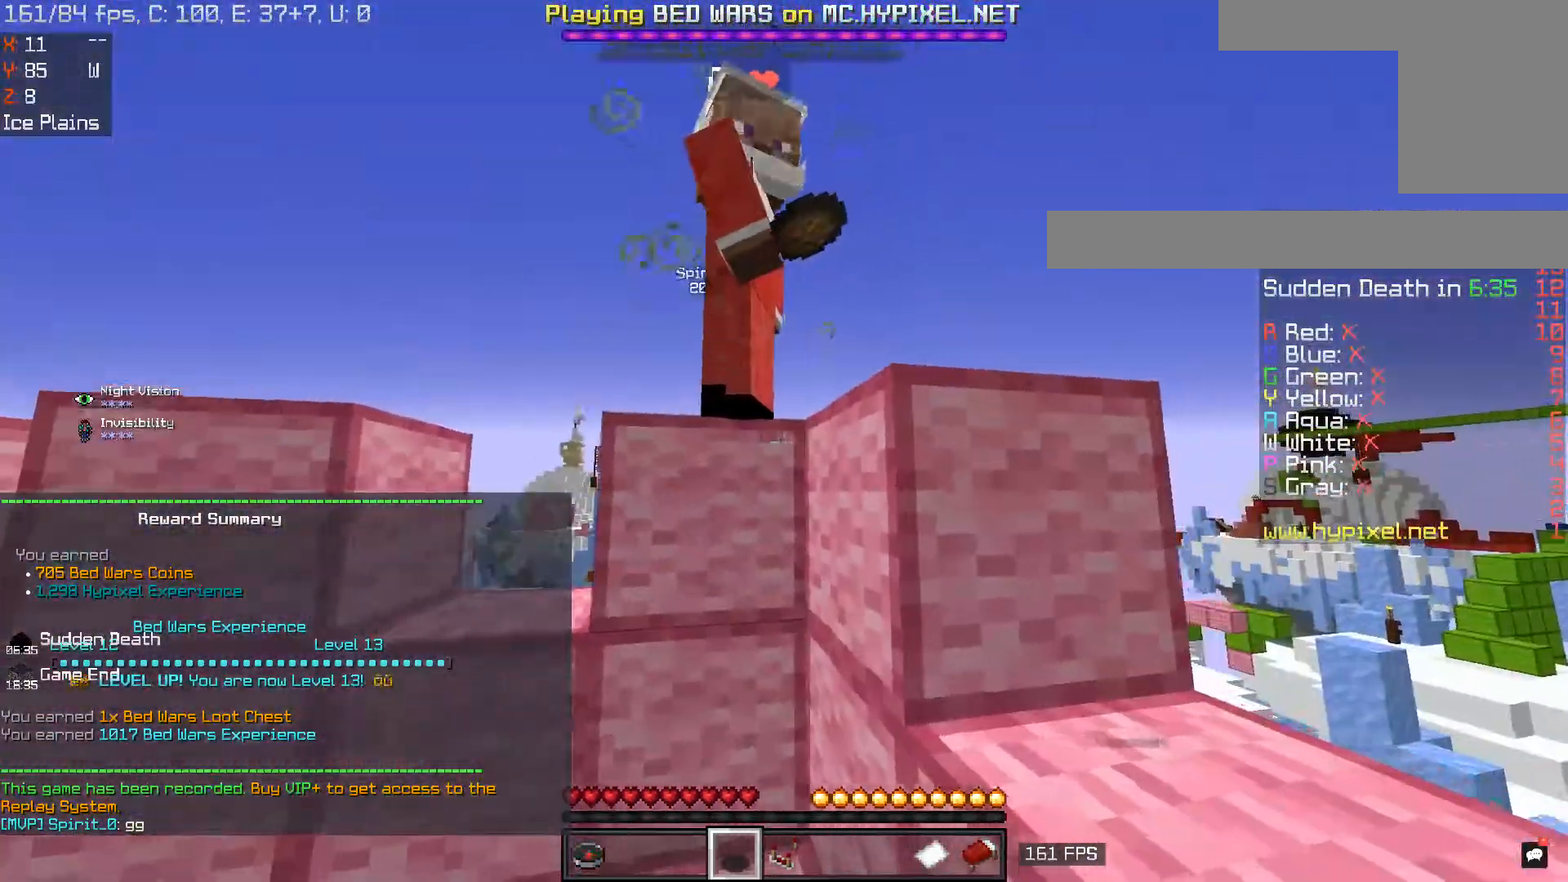
{"keys": [], "mouse": [], "events": [[17, "space", "down"], [33, "w", "down"], [334, "space", "up"], [384, "w", "up"], [401, "d", "up"]]}
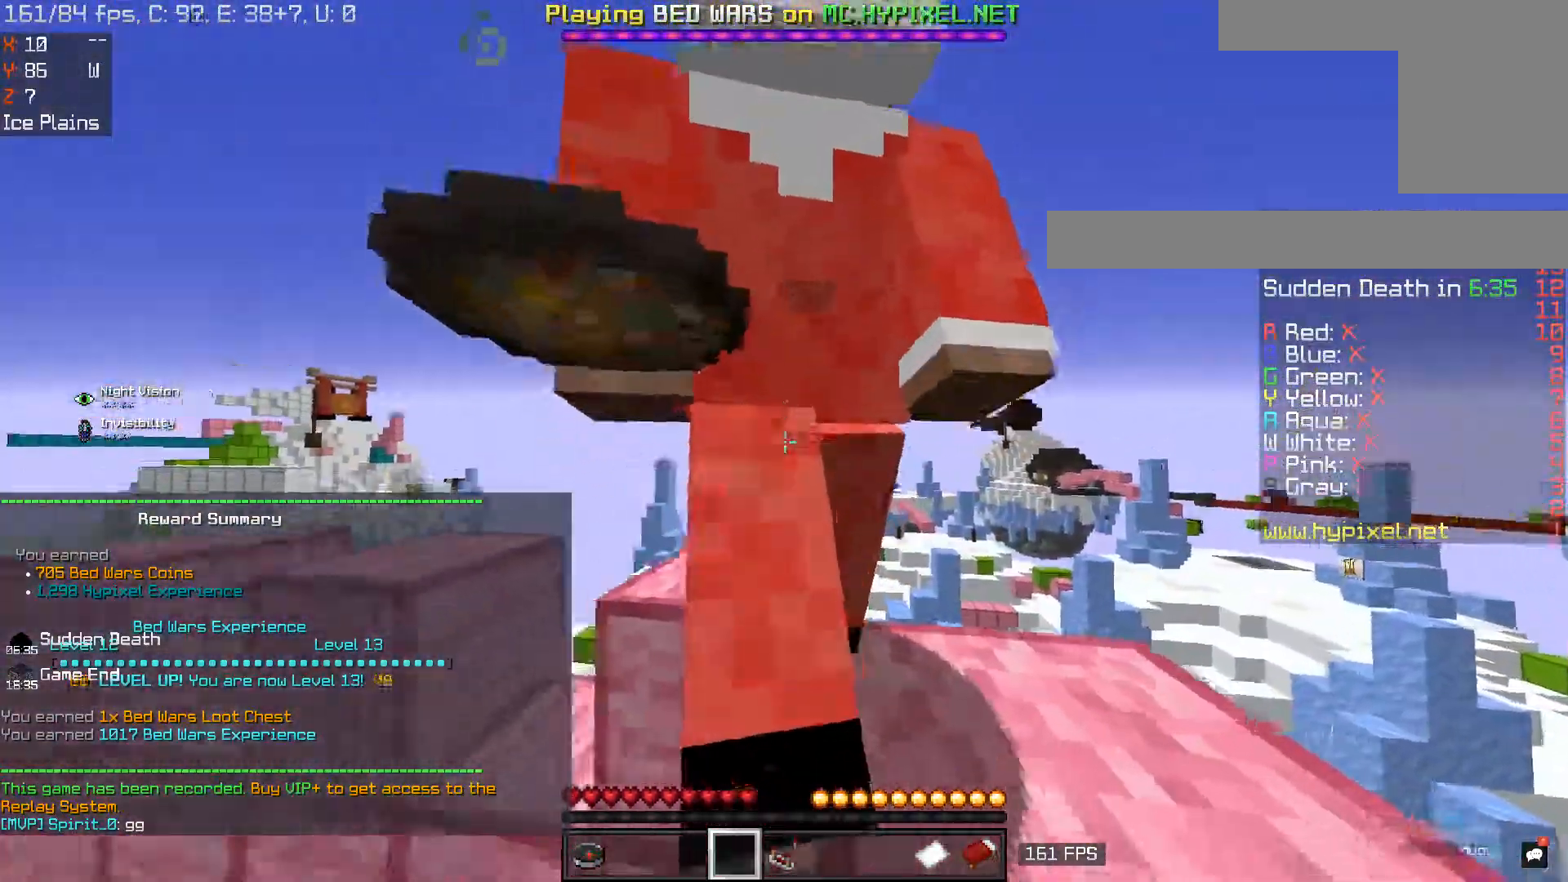
{"keys": [], "mouse": [], "events": []}
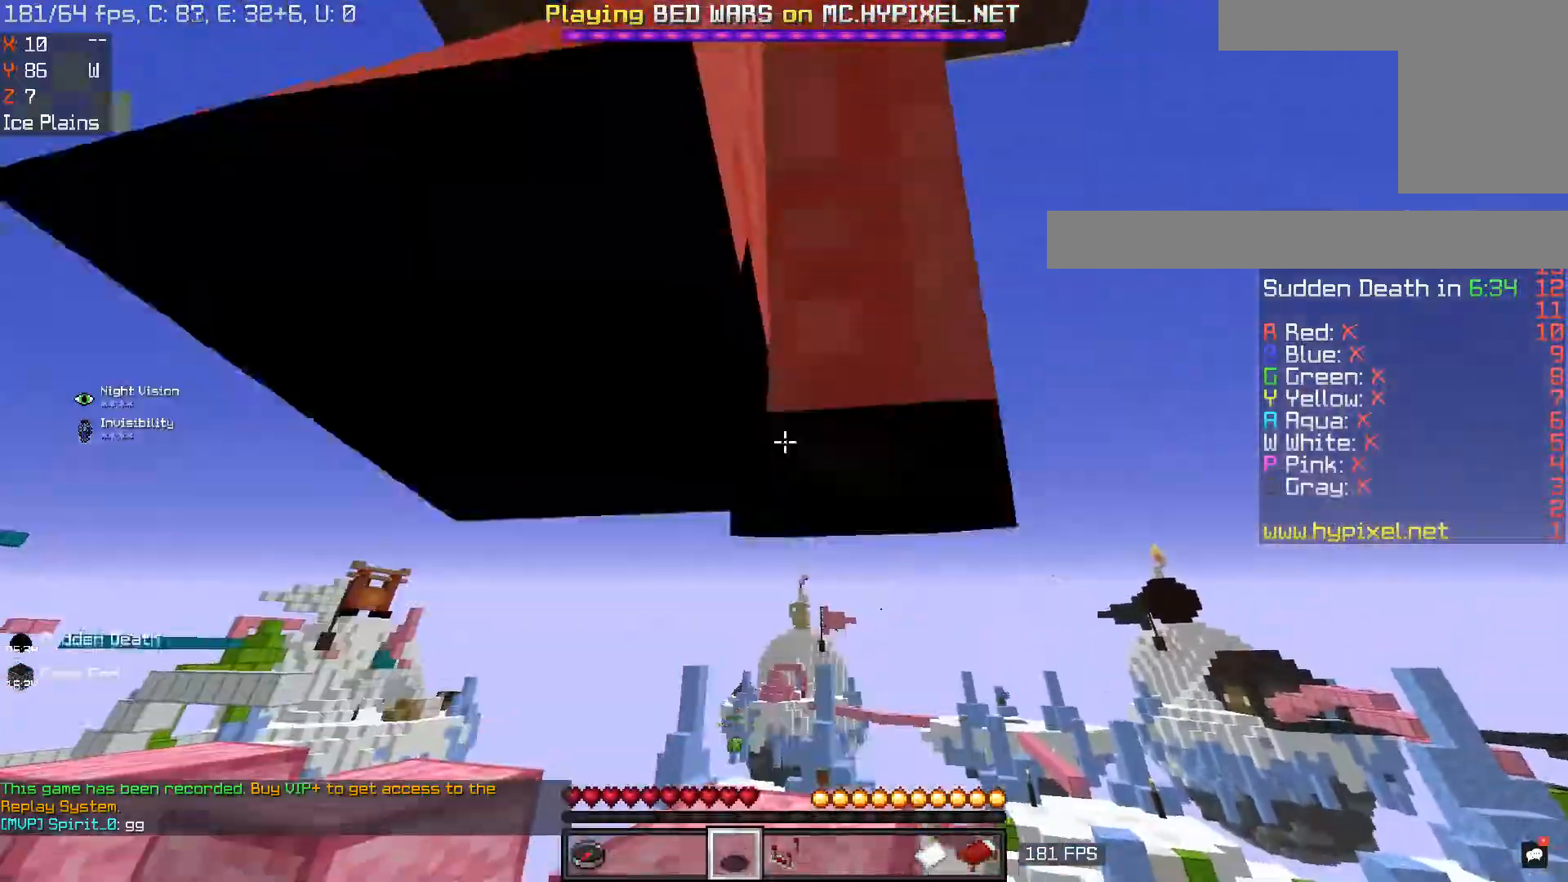
{"keys": [], "mouse": [], "events": []}
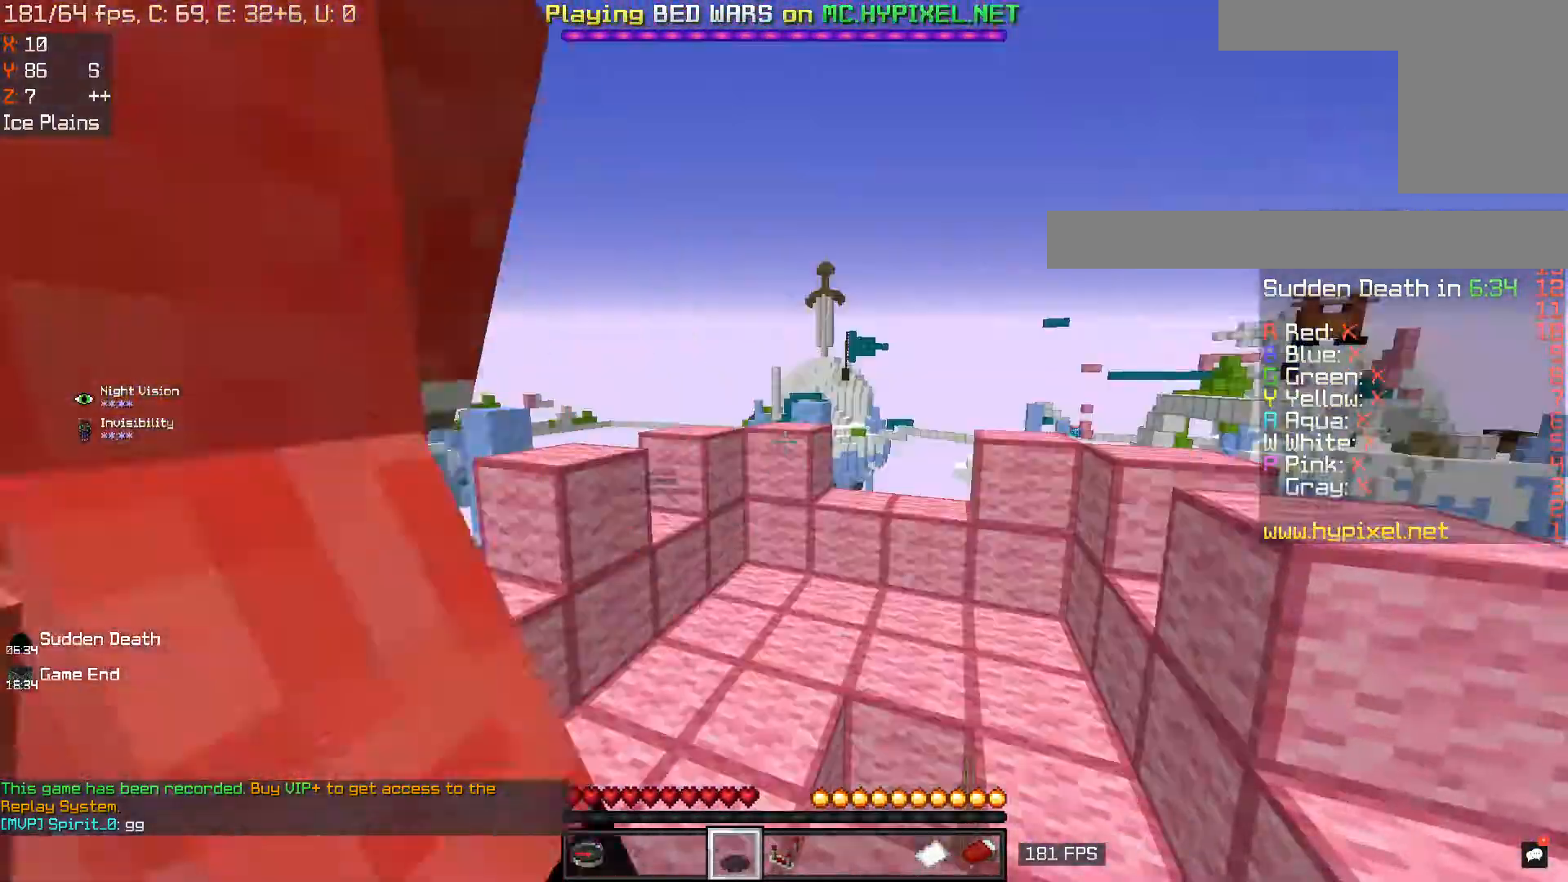
{"keys": ["w"], "mouse": [], "events": [[200, "w", "down"]]}
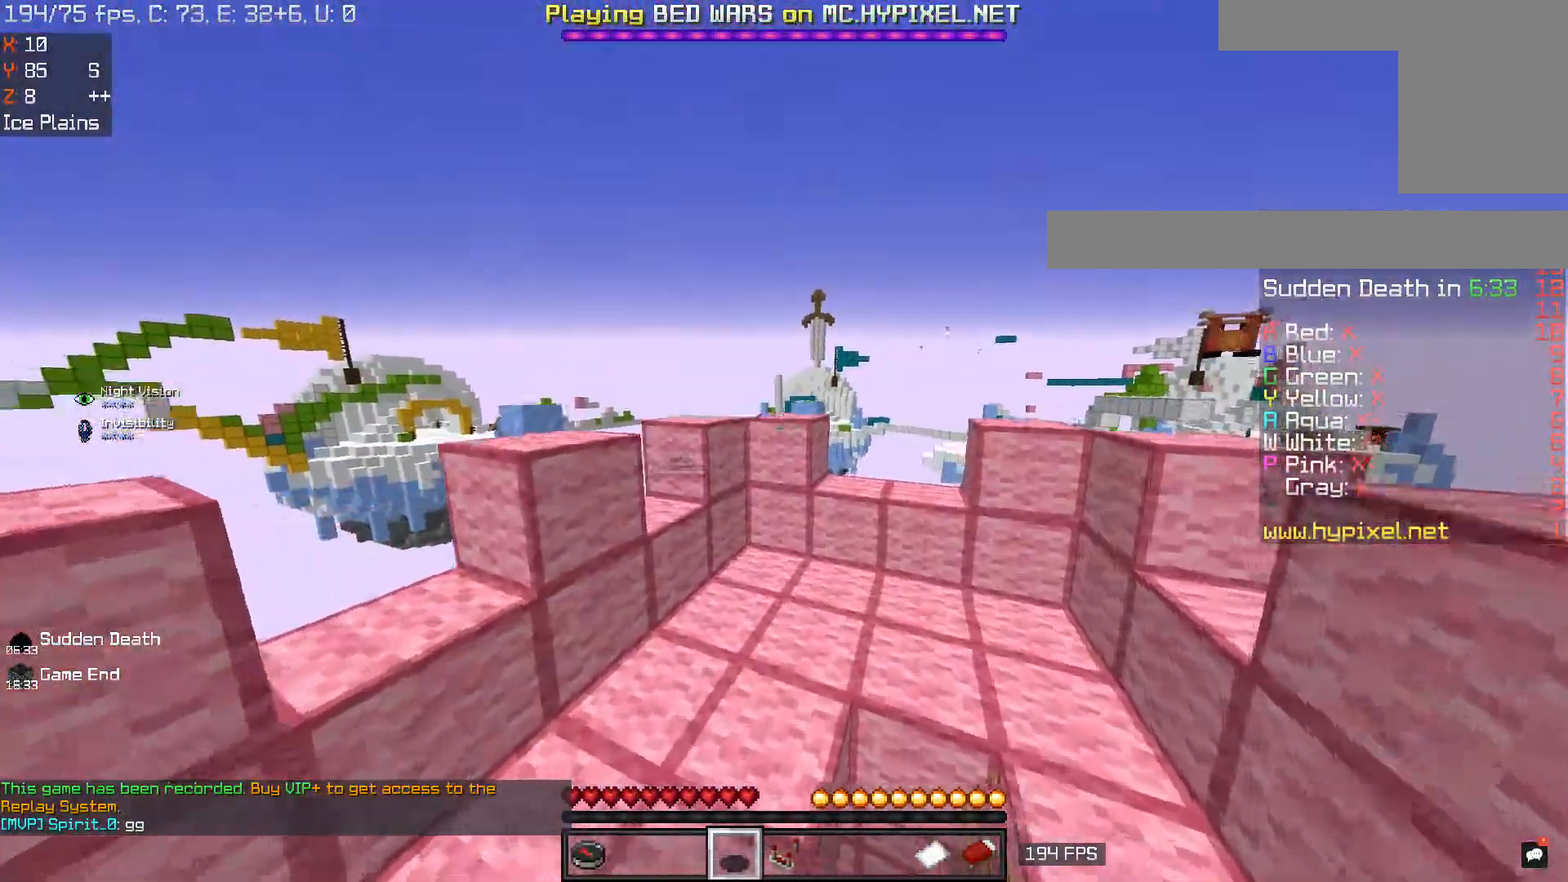
{"keys": [], "mouse": [], "events": [[184, "a", "down"], [234, "space", "down"], [334, "a", "up"], [434, "space", "up"], [451, "w", "up"]]}
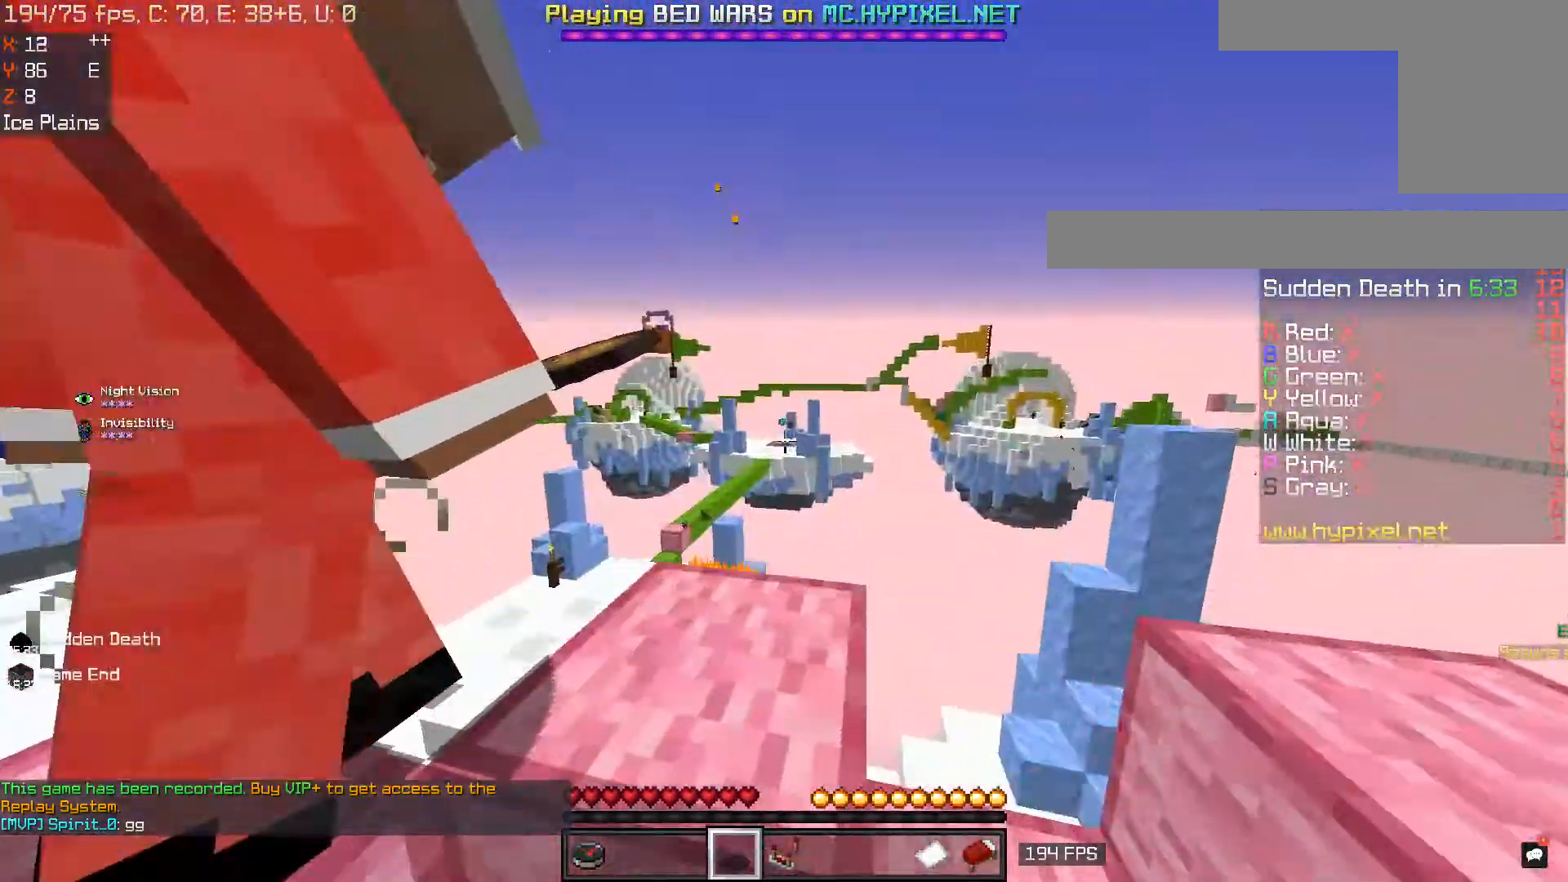
{"keys": [], "mouse": [], "events": []}
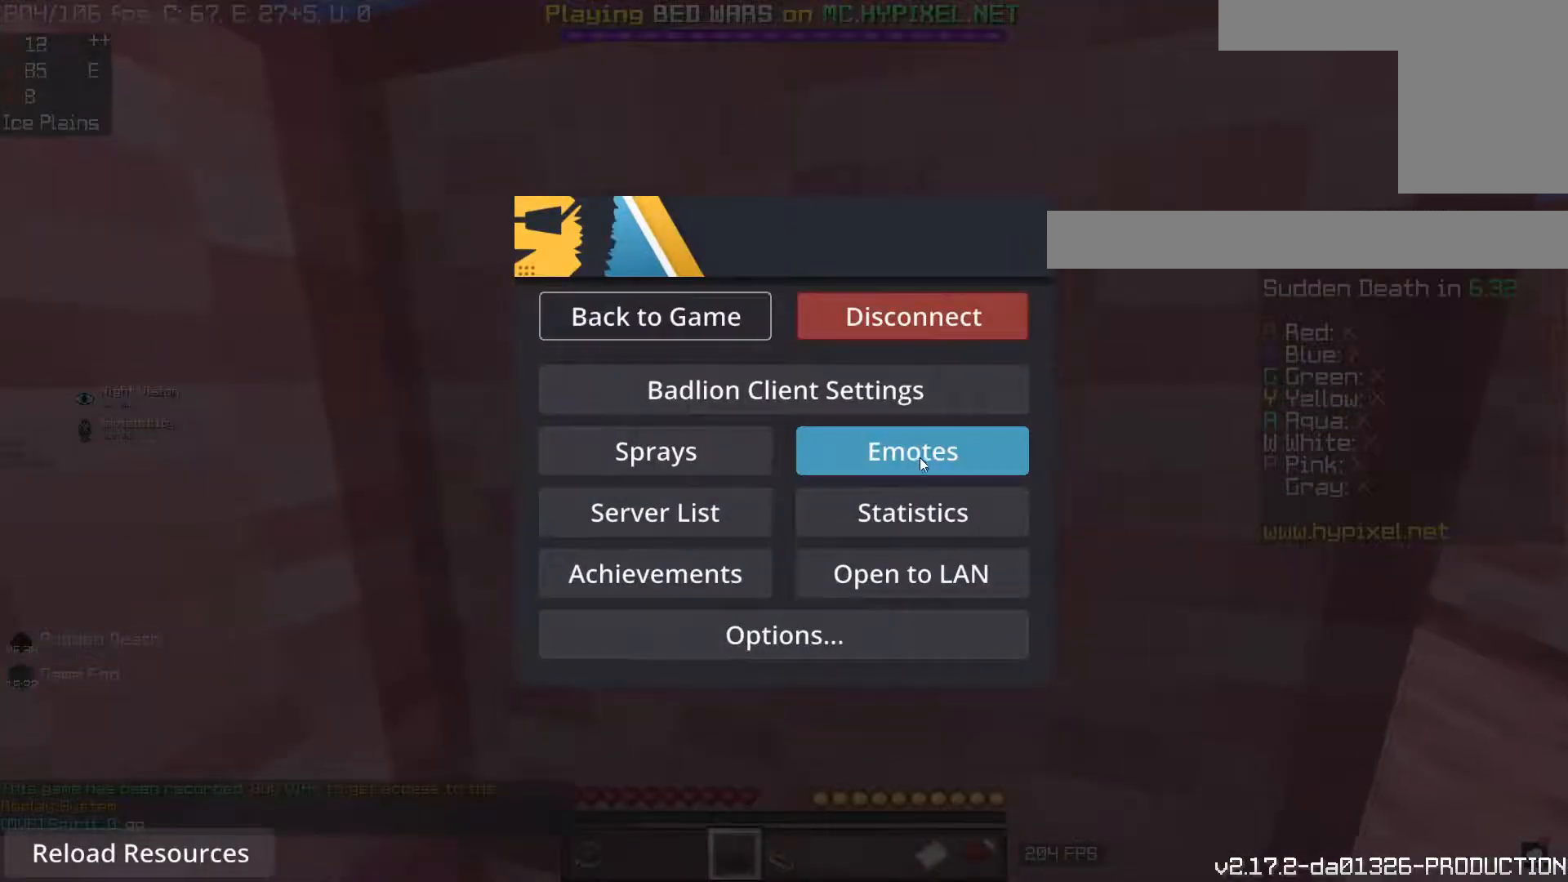
{"keys": [], "mouse": [], "events": []}
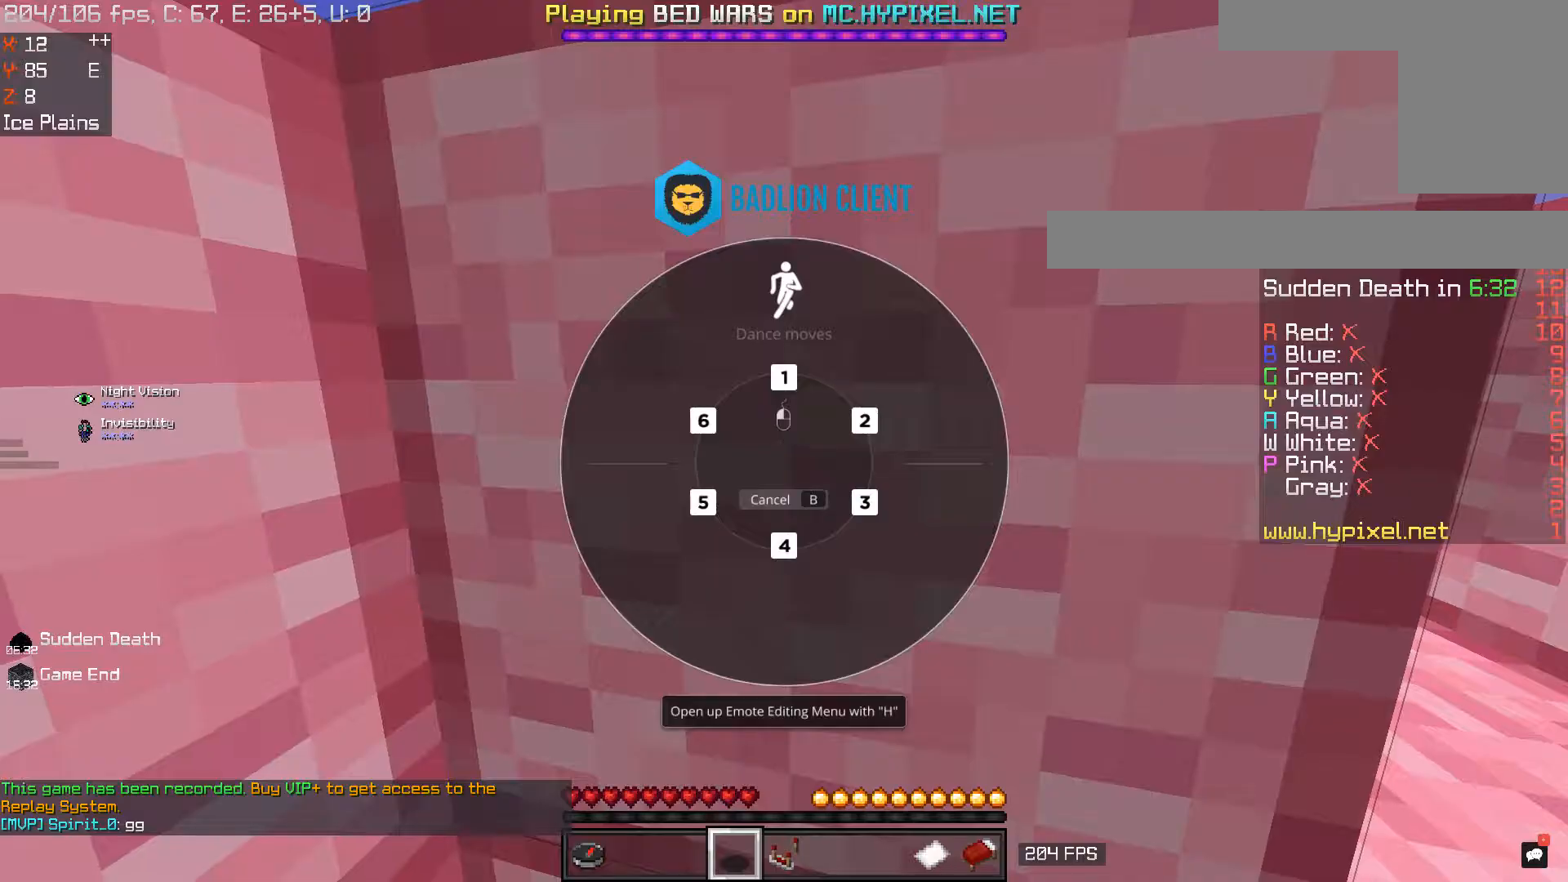
{"keys": [], "mouse": [], "events": []}
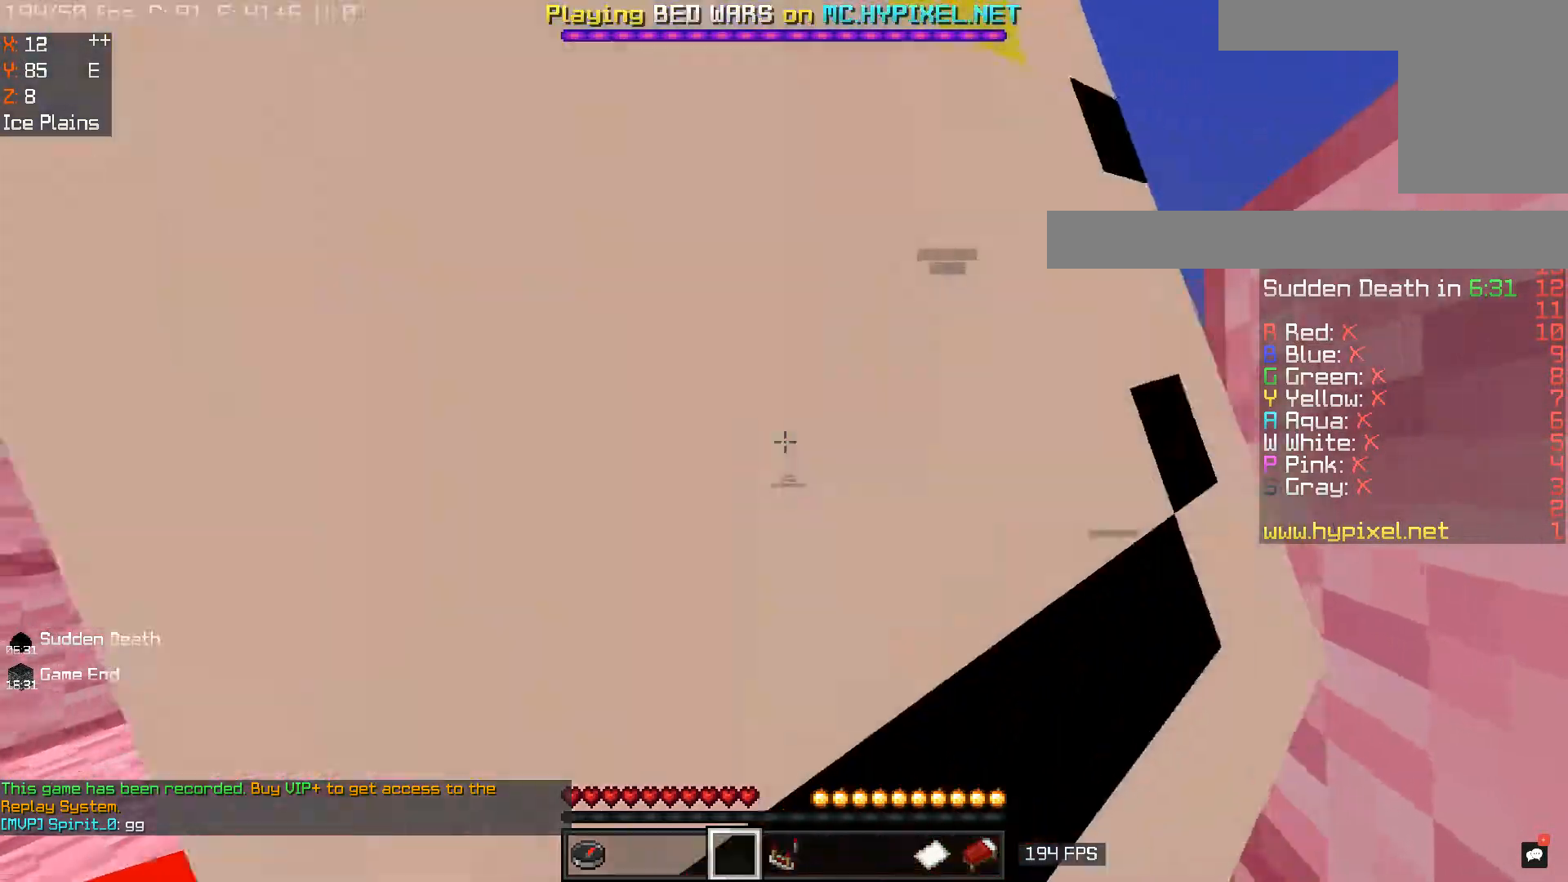
{"keys": [], "mouse": [], "events": []}
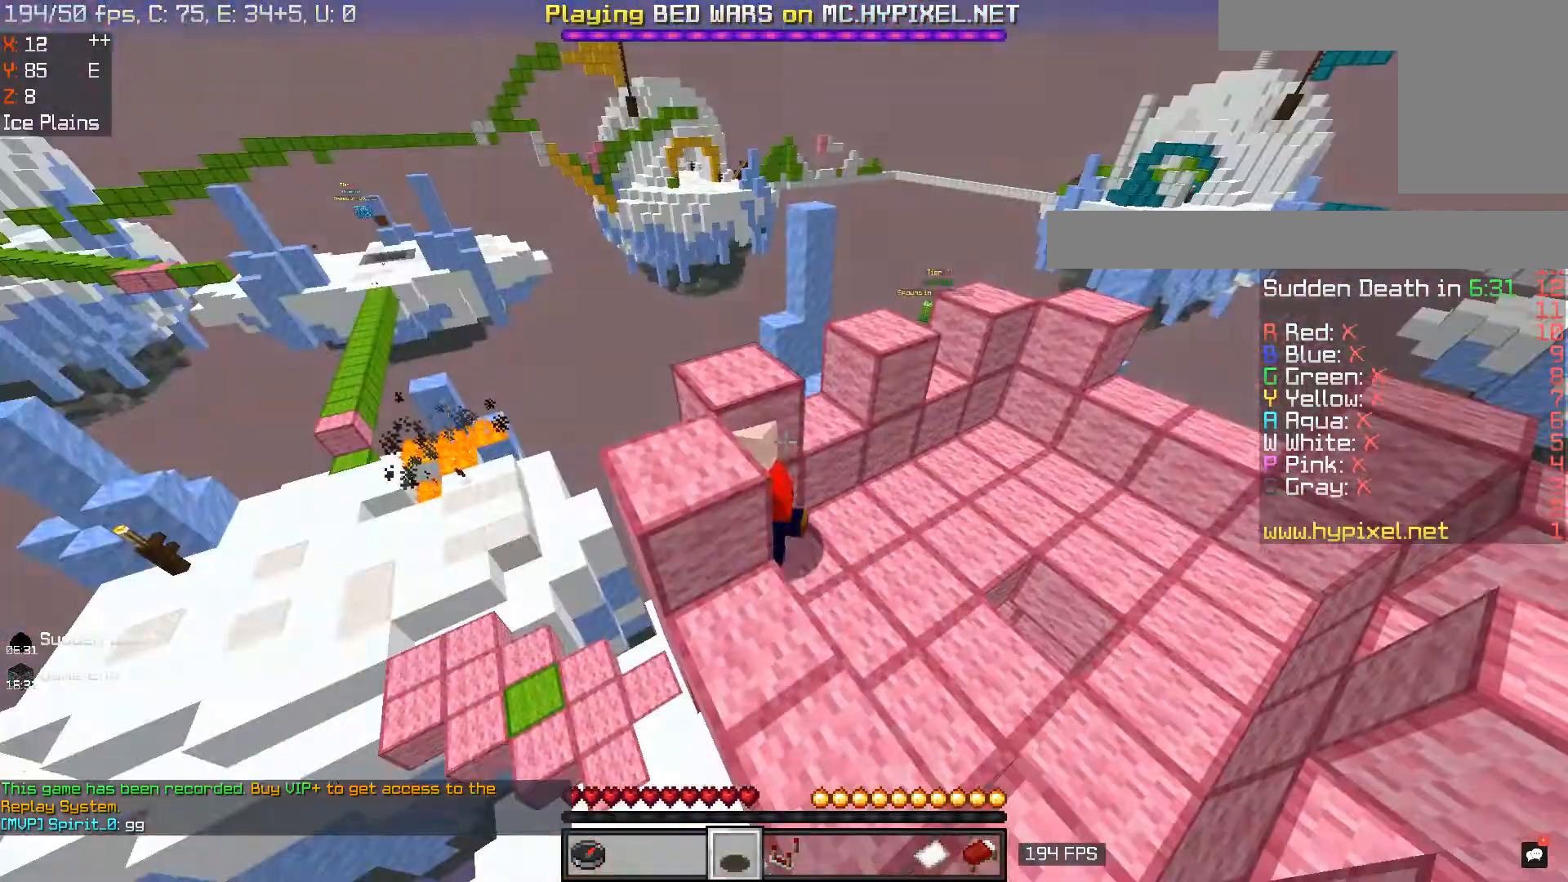
{"keys": ["s"], "mouse": []}
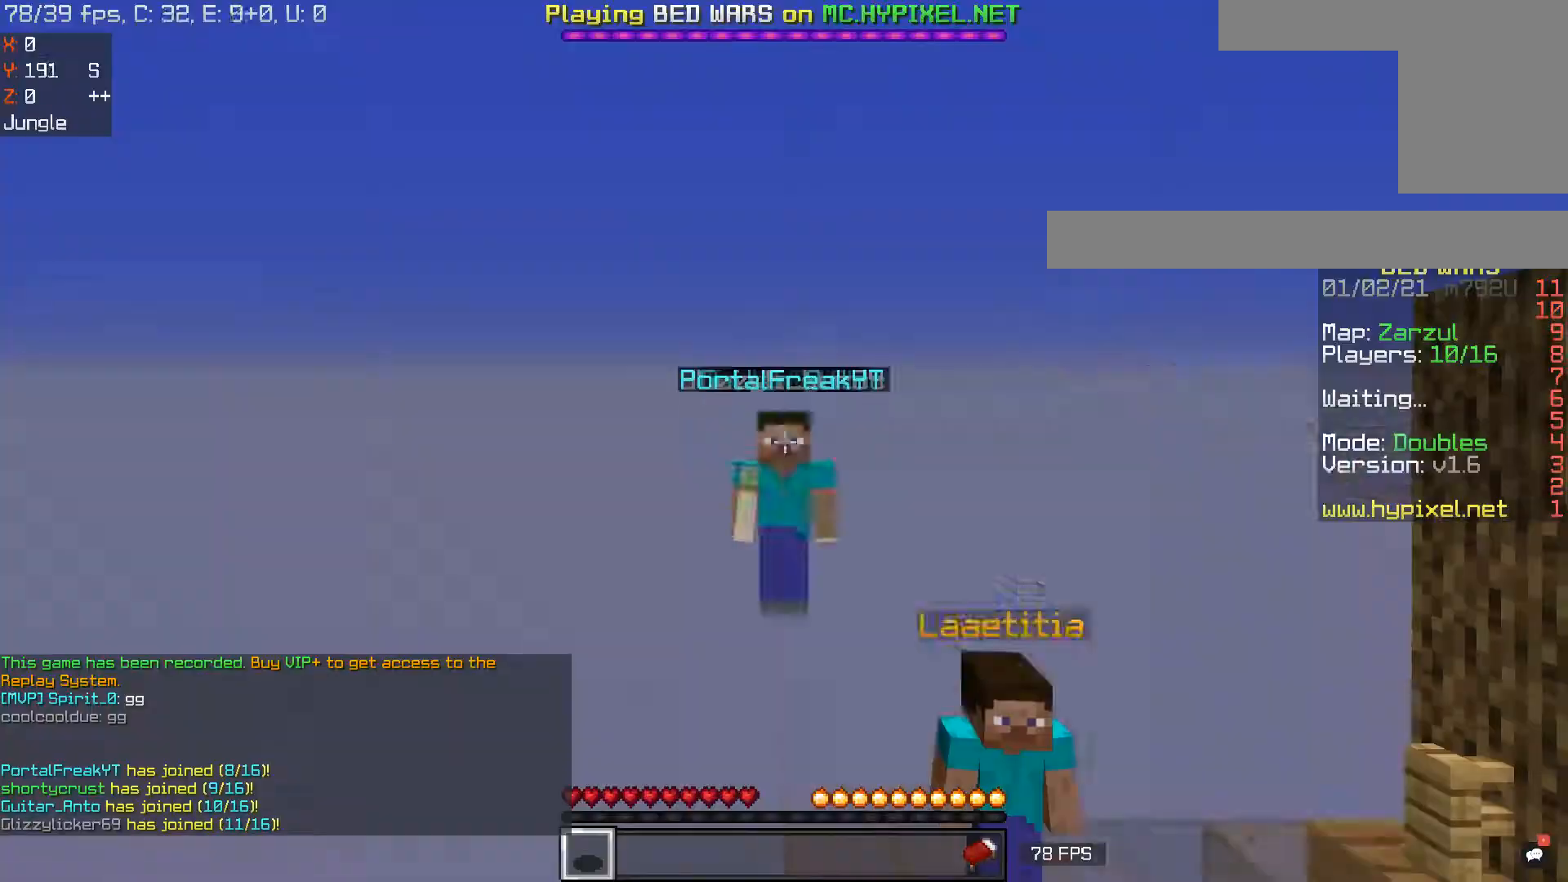
{"keys": [], "mouse": [], "events": [[301, "s", "up"]]}